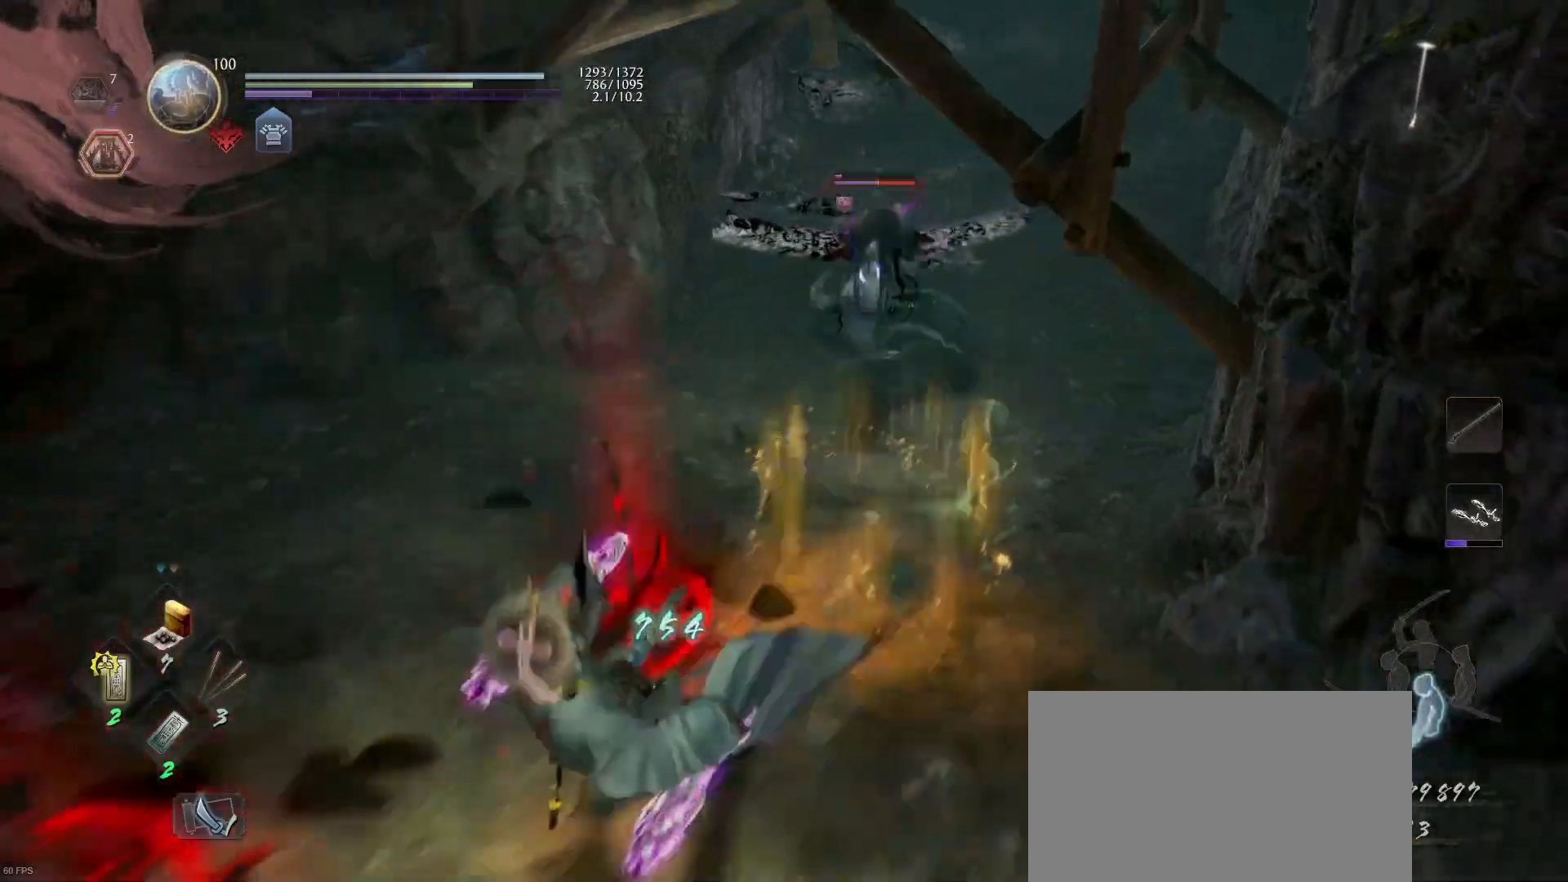
Gameplay with a controller (PlayStation layout); each line is a JSON object with the inputs held at the frame after it. "events" lists button and stick changes between this image and that frame as [ms after this image, input, new state], when the widget could be followed in between.
{"buttons": [], "left_stick": "down-right", "right_stick": "center", "events": [[67, "CROSS", "up"], [267, "L1", "up"], [300, "CROSS", "down"], [300, "R1", "down"], [300, "left_stick", "down"], [433, "CROSS", "up"], [433, "left_stick", "down-right"], [467, "R1", "up"]]}
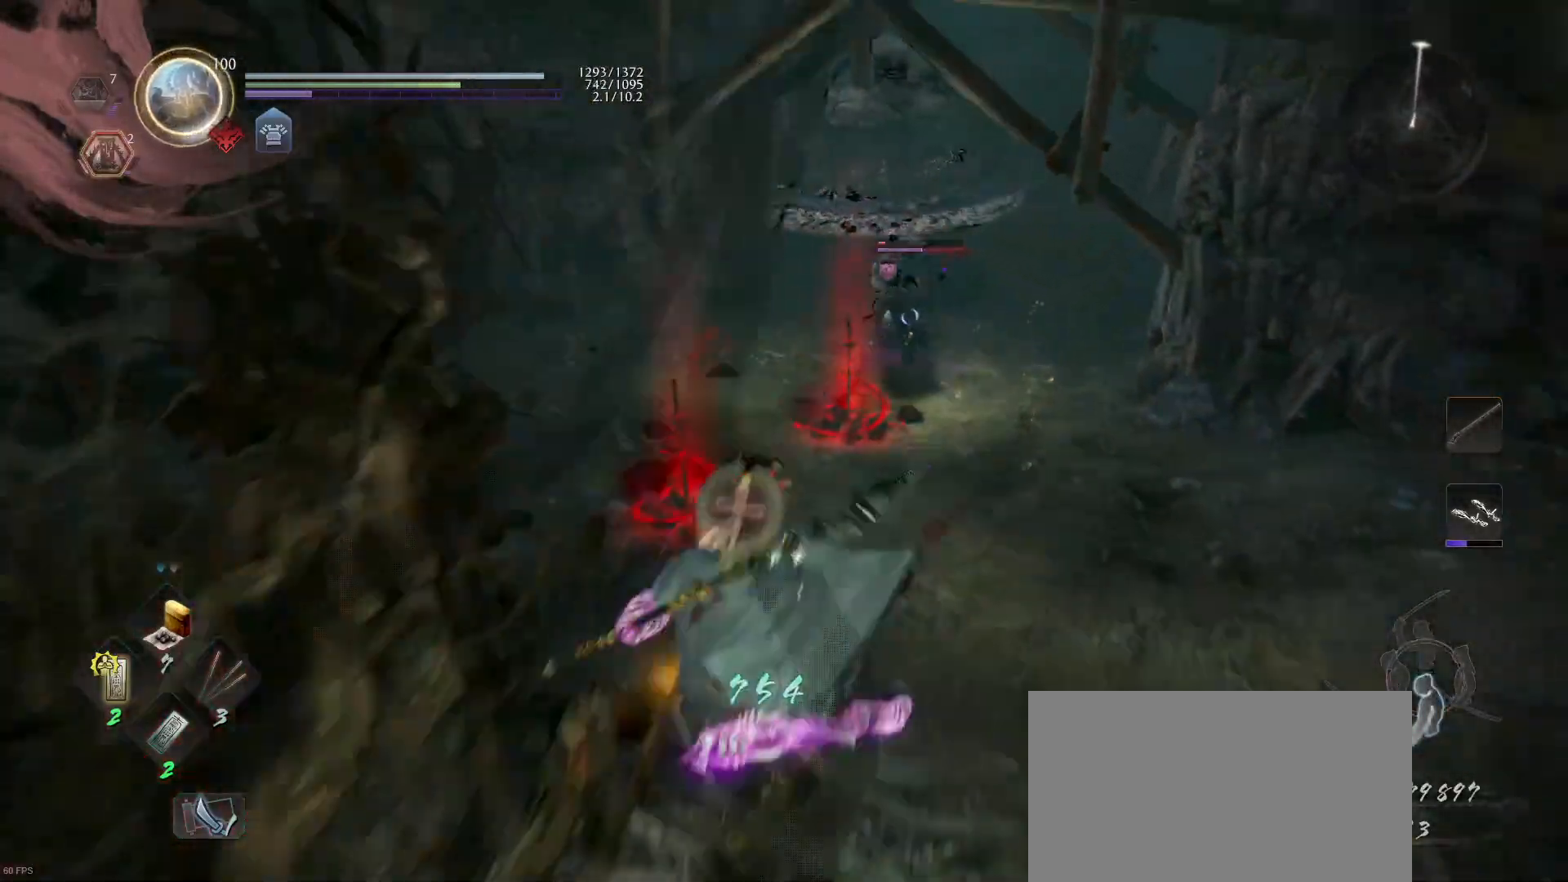
{"buttons": ["L1"], "left_stick": "up", "right_stick": "center", "events": [[67, "left_stick", "up-right"], [133, "R1", "down"], [167, "CROSS", "down"], [267, "CROSS", "up"], [300, "R1", "up"], [300, "left_stick", "up"], [467, "L1", "down"]]}
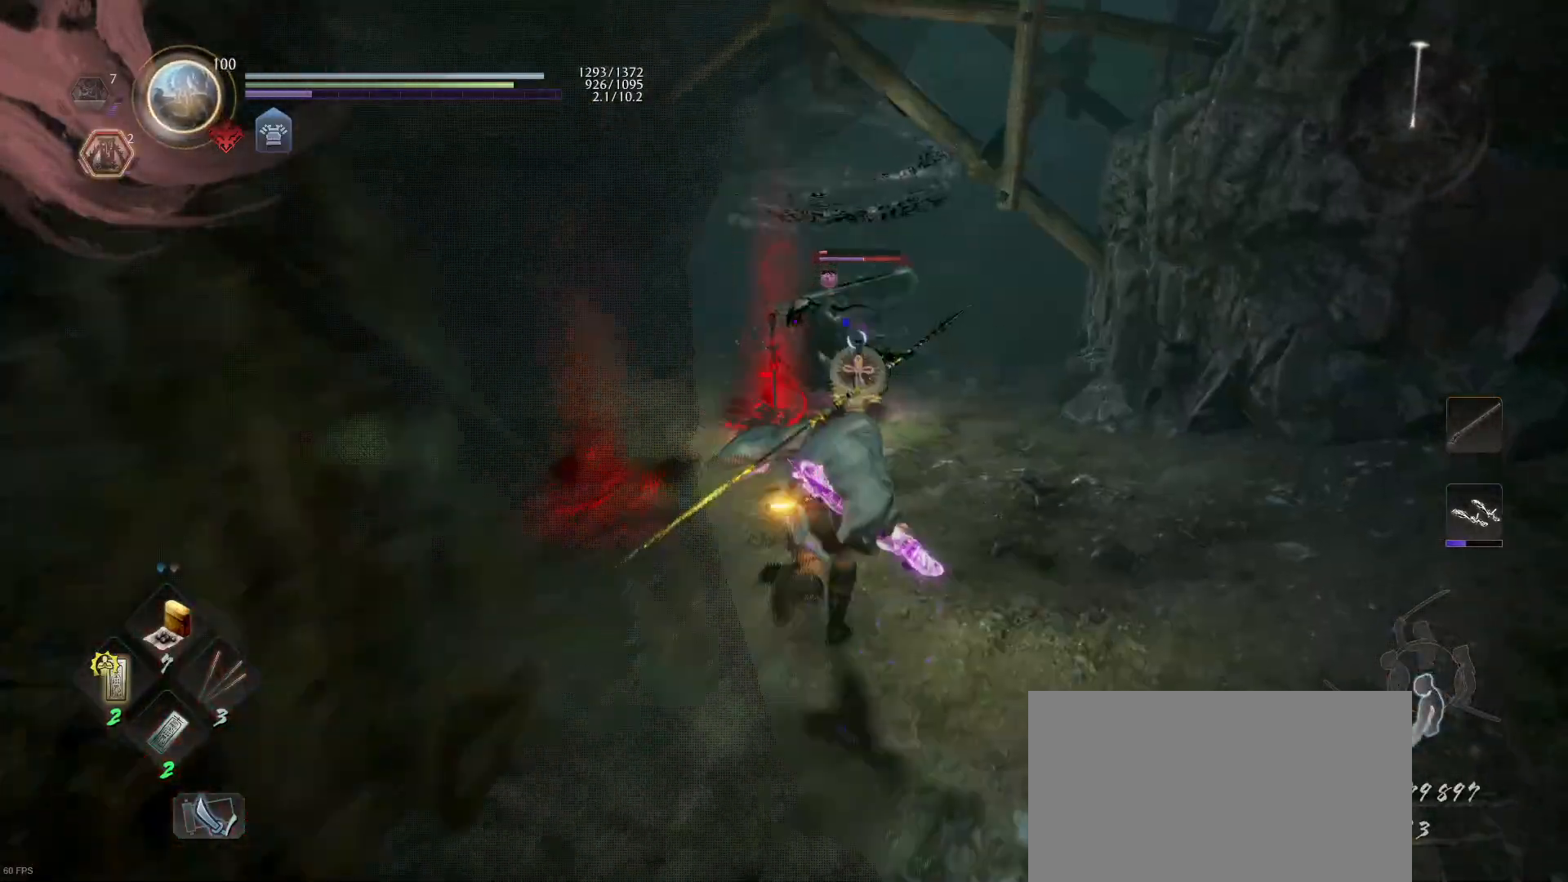
{"buttons": ["L1"], "left_stick": "down-right", "right_stick": "center", "events": [[67, "left_stick", "up-right"], [133, "R1", "down"], [167, "SQUARE", "down"], [167, "left_stick", "right"], [267, "SQUARE", "up"], [300, "R1", "up"], [467, "left_stick", "down-right"]]}
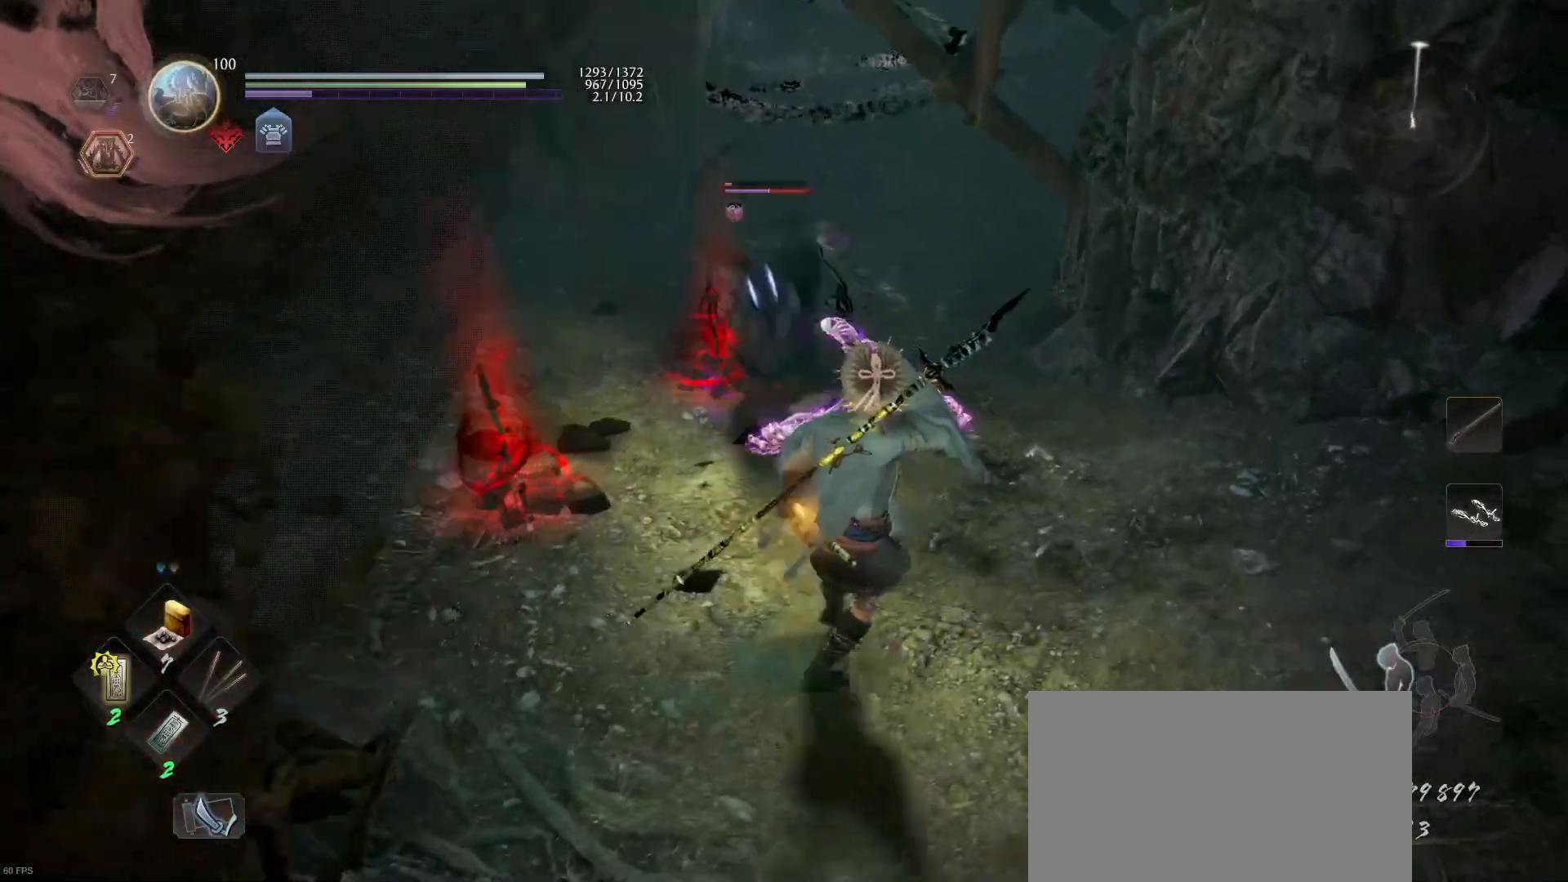
{"buttons": ["L1"], "left_stick": "down-right", "right_stick": "center", "events": [[33, "CROSS", "down"], [167, "CROSS", "up"], [267, "L1", "up"], [500, "L1", "down"]]}
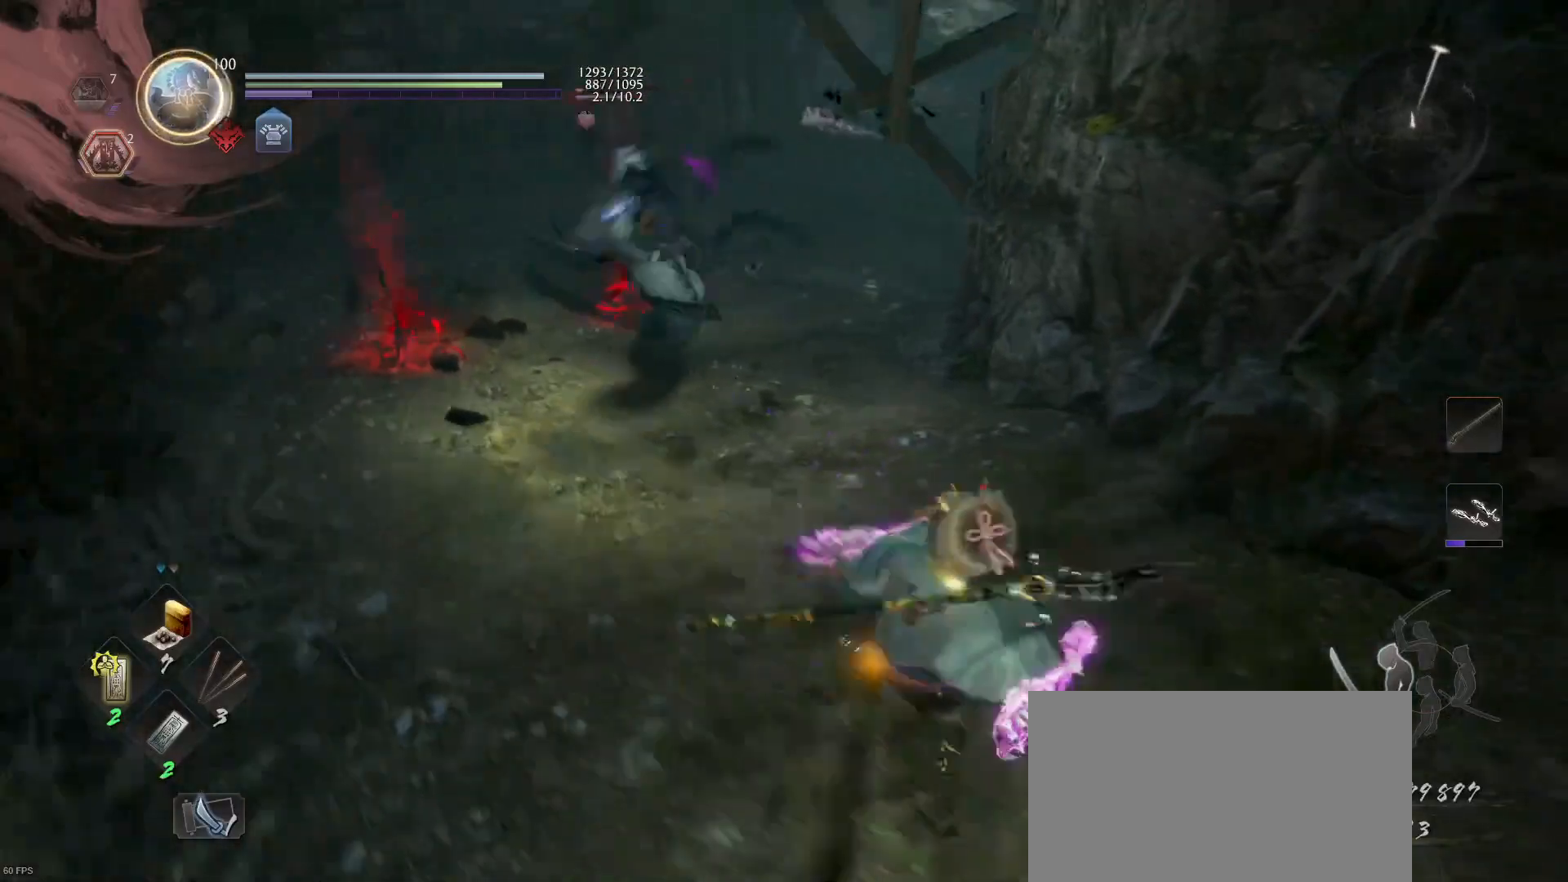
{"buttons": ["CROSS", "L1", "R1"], "left_stick": "up", "right_stick": "center", "events": [[367, "left_stick", "up-right"], [400, "R1", "down"], [433, "CROSS", "down"], [467, "left_stick", "up"]]}
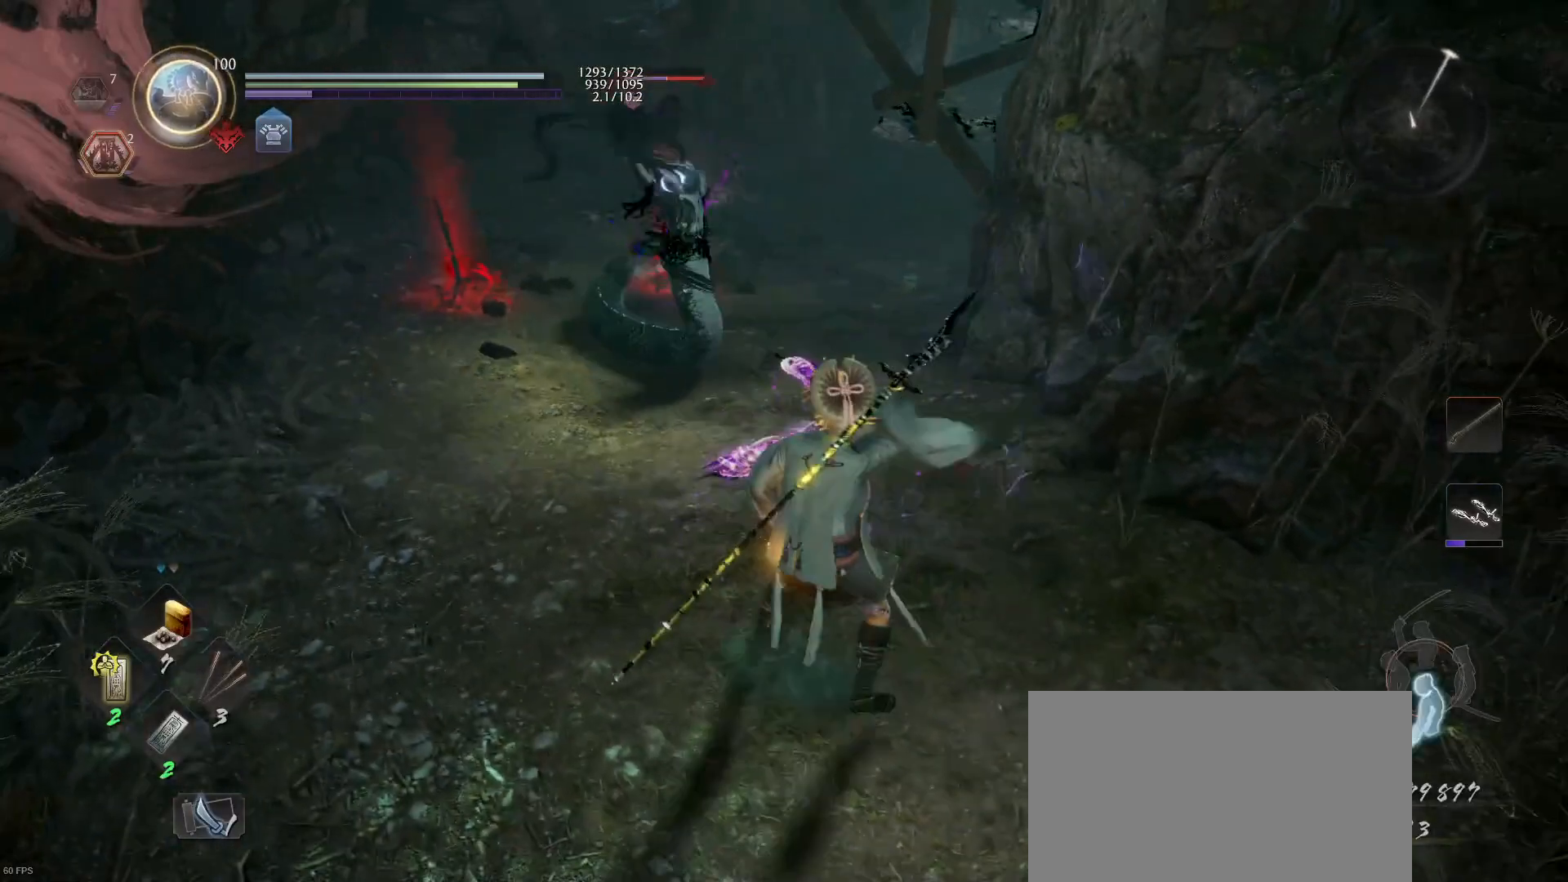
{"buttons": [], "left_stick": "up-left", "right_stick": "center", "events": [[67, "CROSS", "up"], [67, "R1", "up"], [67, "left_stick", "right"], [133, "left_stick", "down"], [400, "L1", "up"], [400, "left_stick", "up-left"]]}
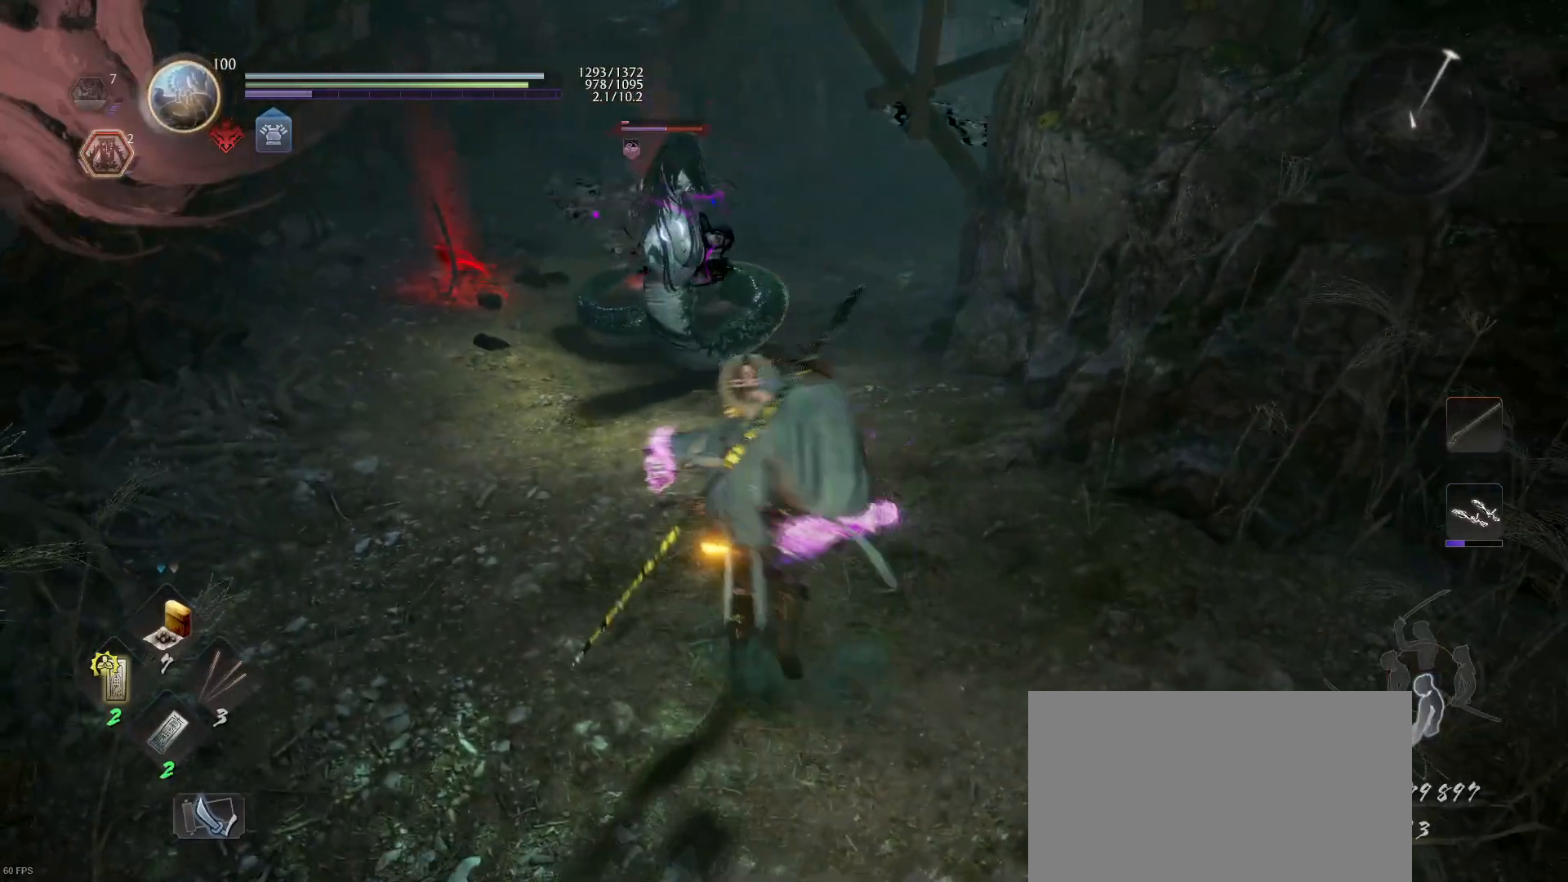
{"buttons": [], "left_stick": "up", "right_stick": "center", "events": [[33, "TRIANGLE", "down"], [67, "left_stick", "up"], [133, "TRIANGLE", "up"], [300, "SQUARE", "down"], [433, "SQUARE", "up"]]}
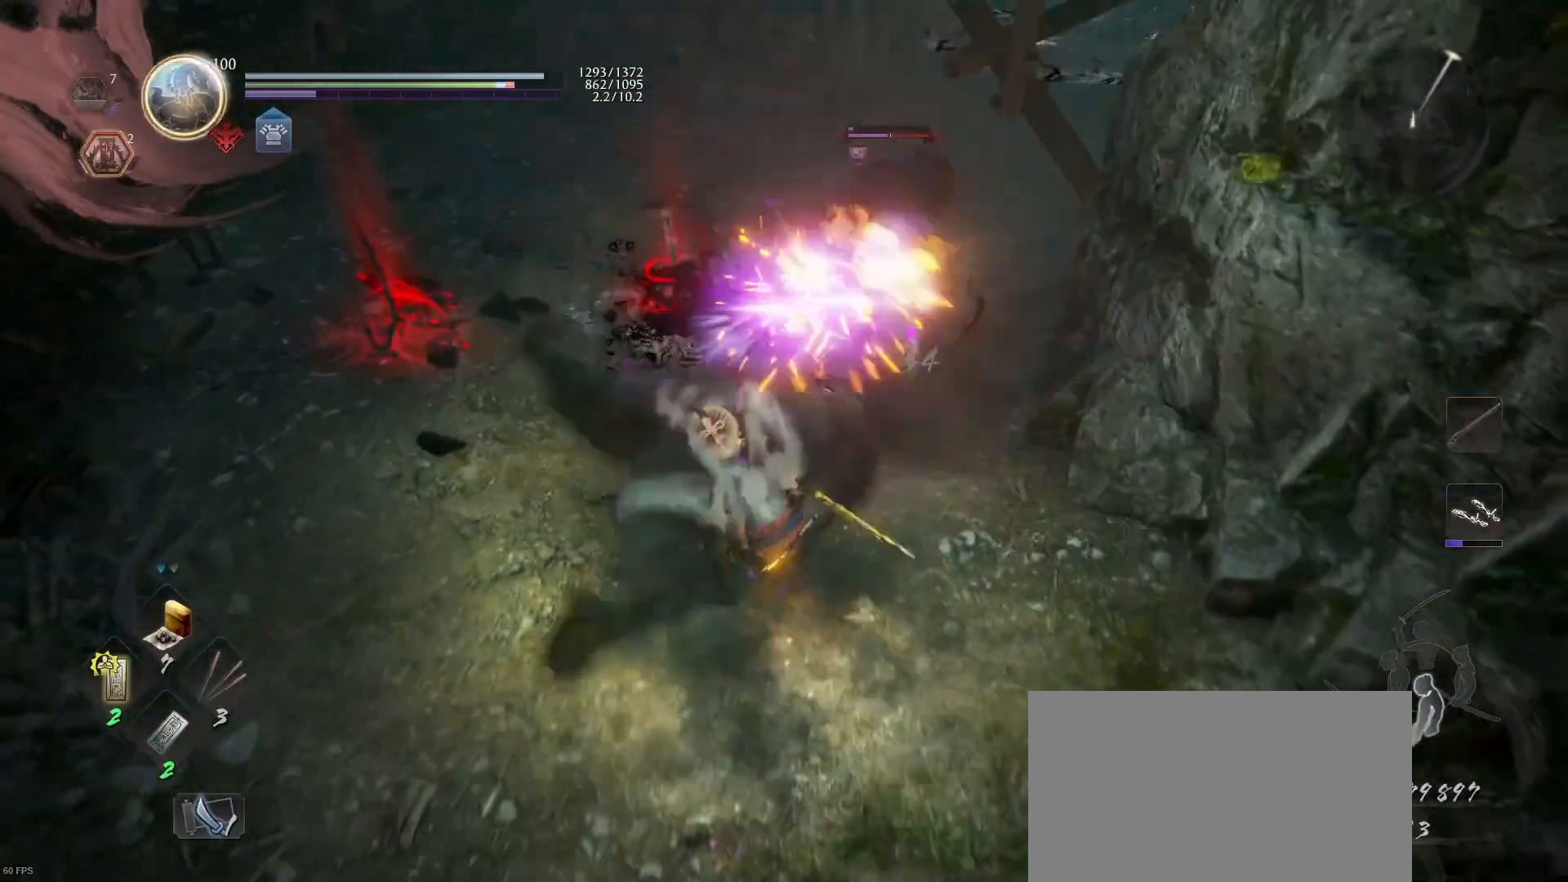
{"buttons": ["SQUARE"], "left_stick": "up", "right_stick": "center", "events": [[33, "SQUARE", "down"], [167, "SQUARE", "up"], [233, "SQUARE", "down"], [400, "SQUARE", "up"], [467, "SQUARE", "down"]]}
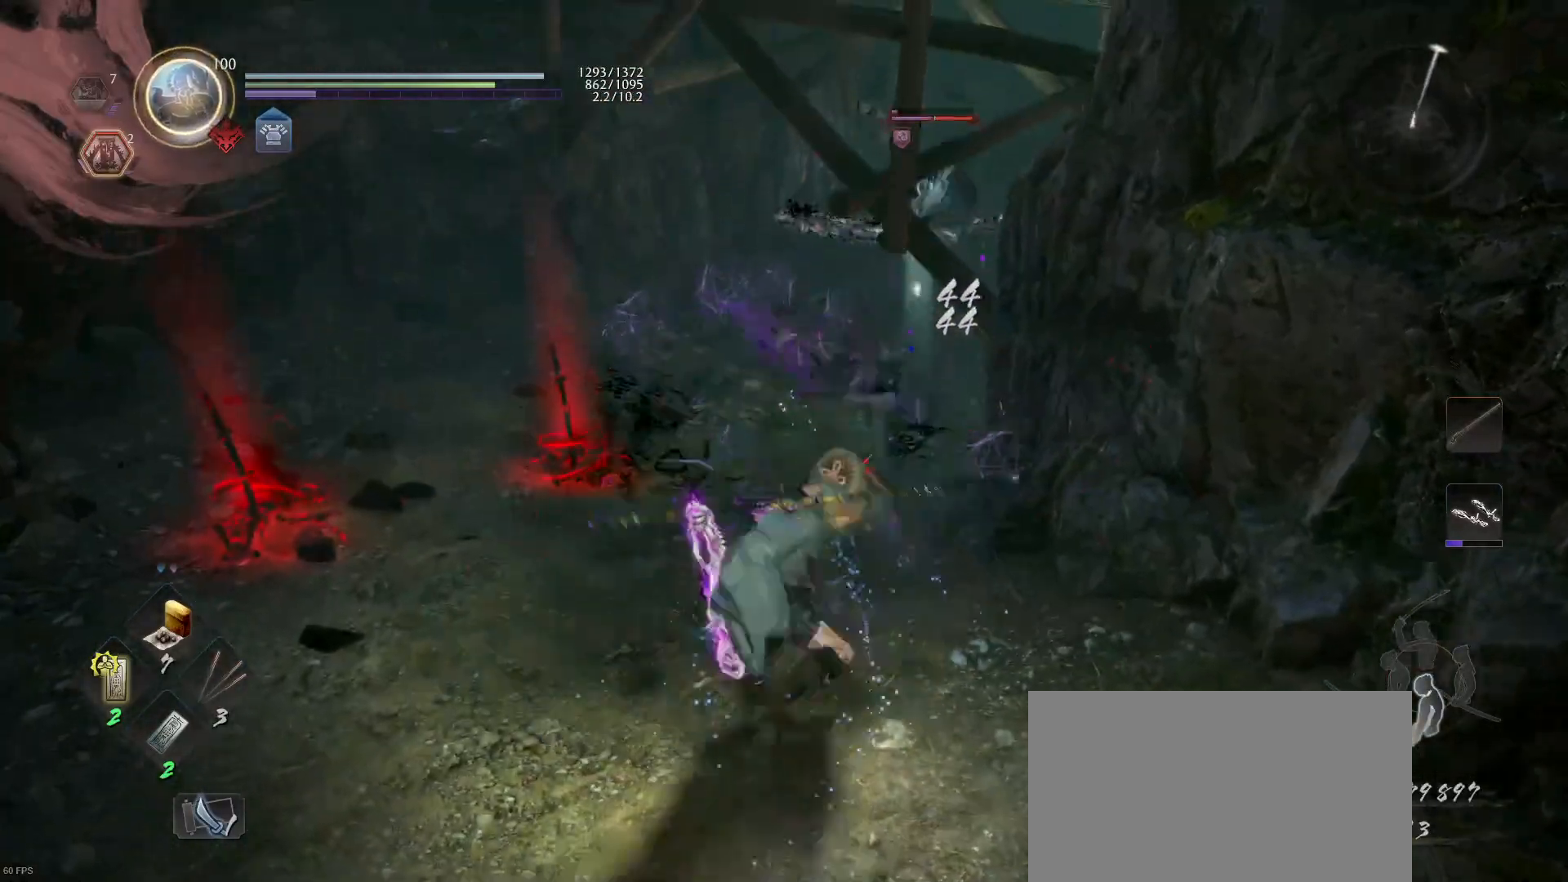
{"buttons": [], "left_stick": "down-left", "right_stick": "center", "events": [[100, "SQUARE", "up"], [233, "left_stick", "up-left"], [433, "left_stick", "down-left"]]}
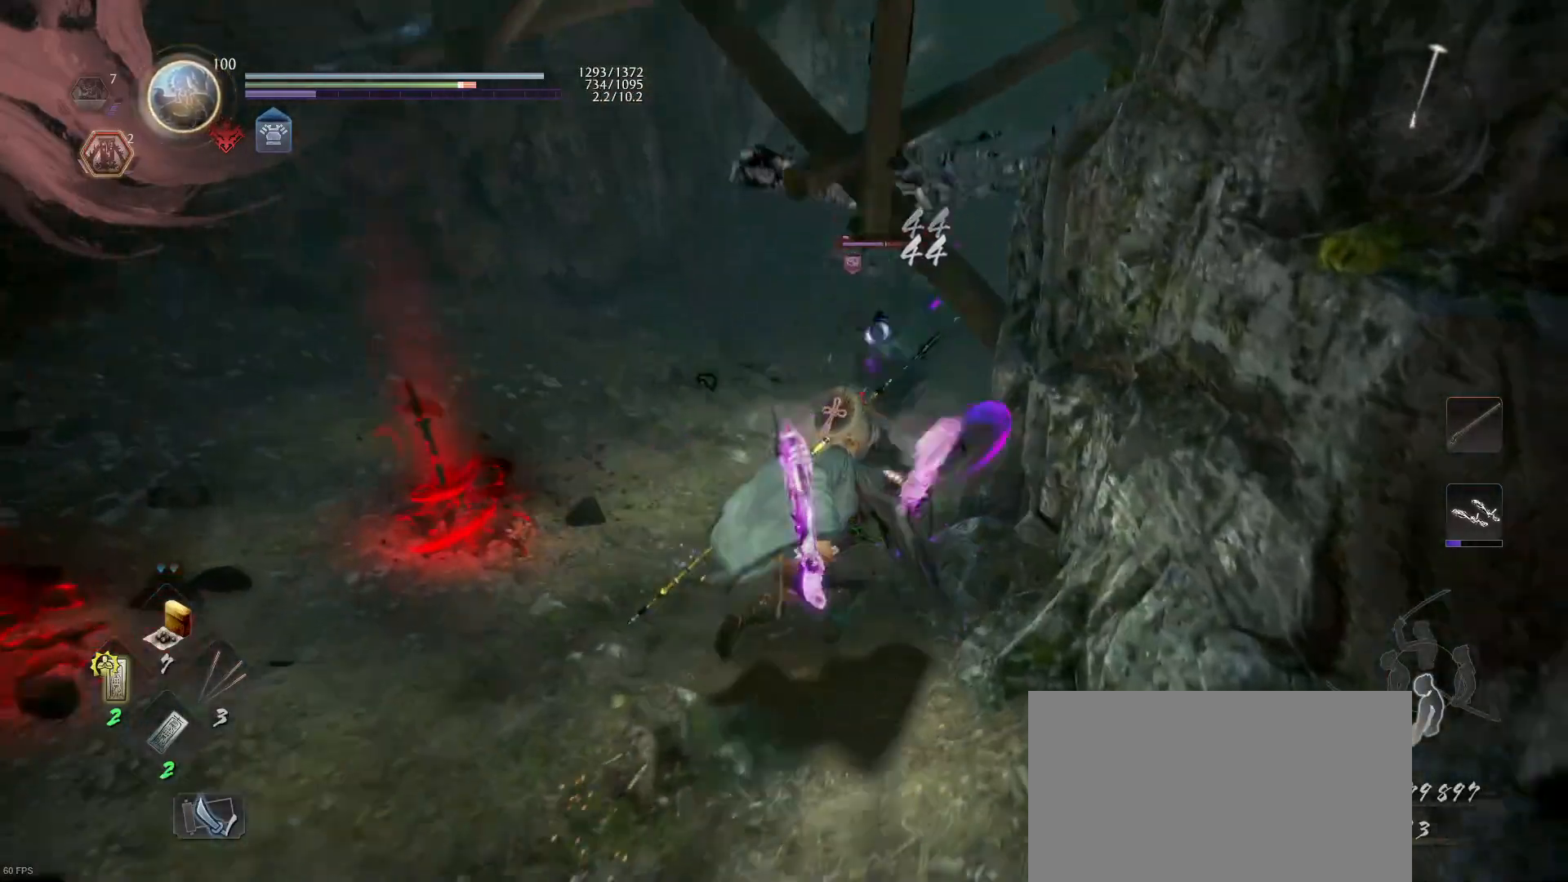
{"buttons": ["SQUARE", "R1"], "left_stick": "down", "right_stick": "center", "events": [[67, "CROSS", "down"], [167, "CROSS", "up"], [367, "R1", "down"], [400, "SQUARE", "down"], [433, "left_stick", "down"]]}
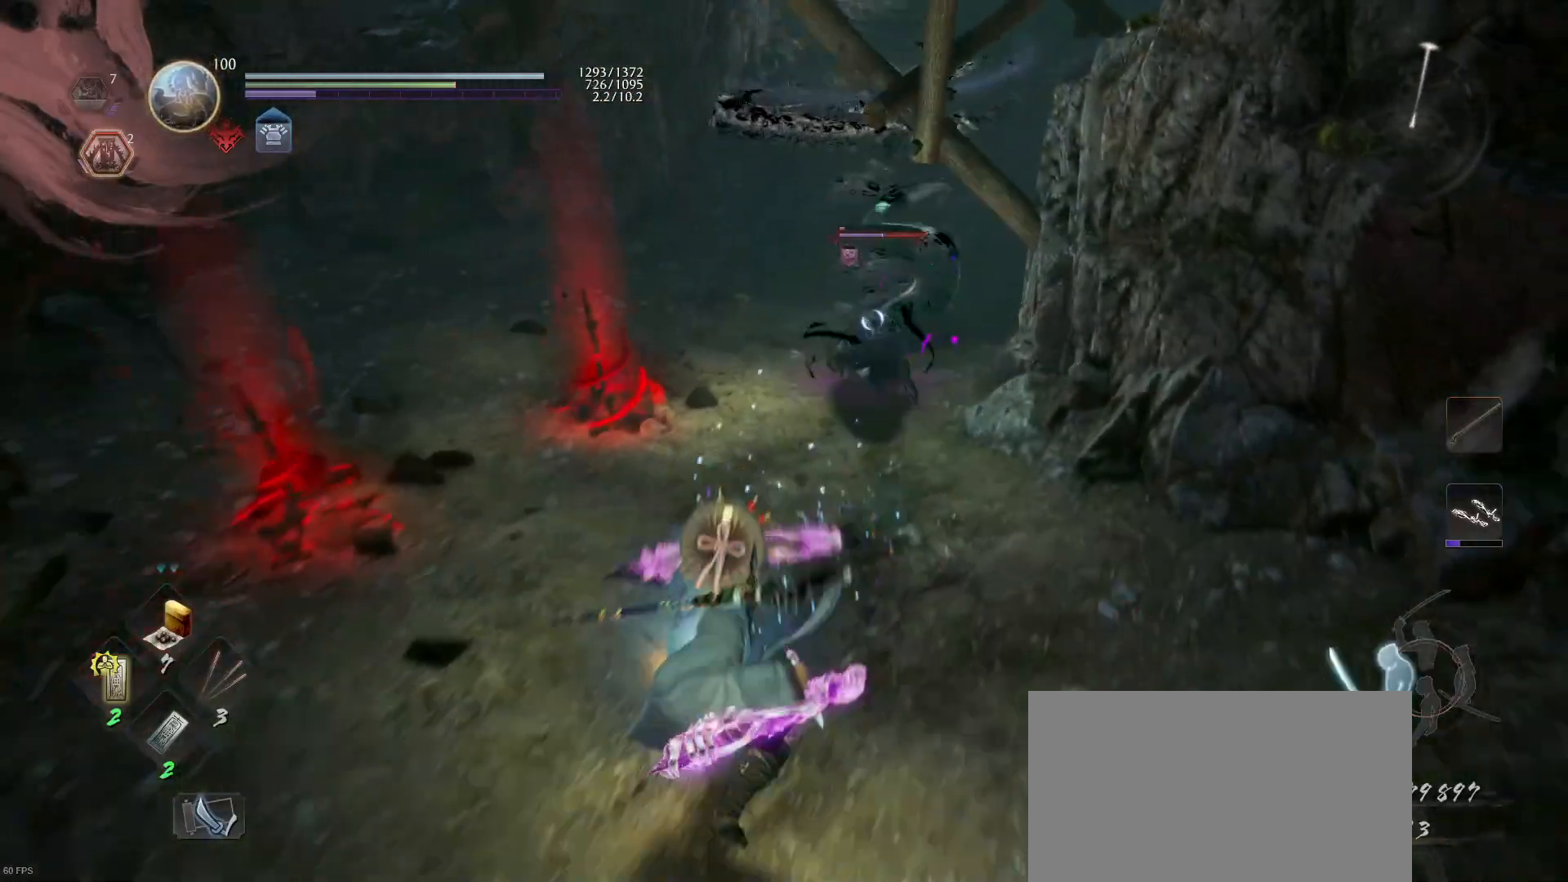
{"buttons": ["SQUARE", "R1"], "left_stick": "down-left", "right_stick": "center", "events": [[33, "SQUARE", "up"], [67, "R1", "up"], [433, "R1", "down"], [467, "SQUARE", "down"], [467, "left_stick", "down-left"]]}
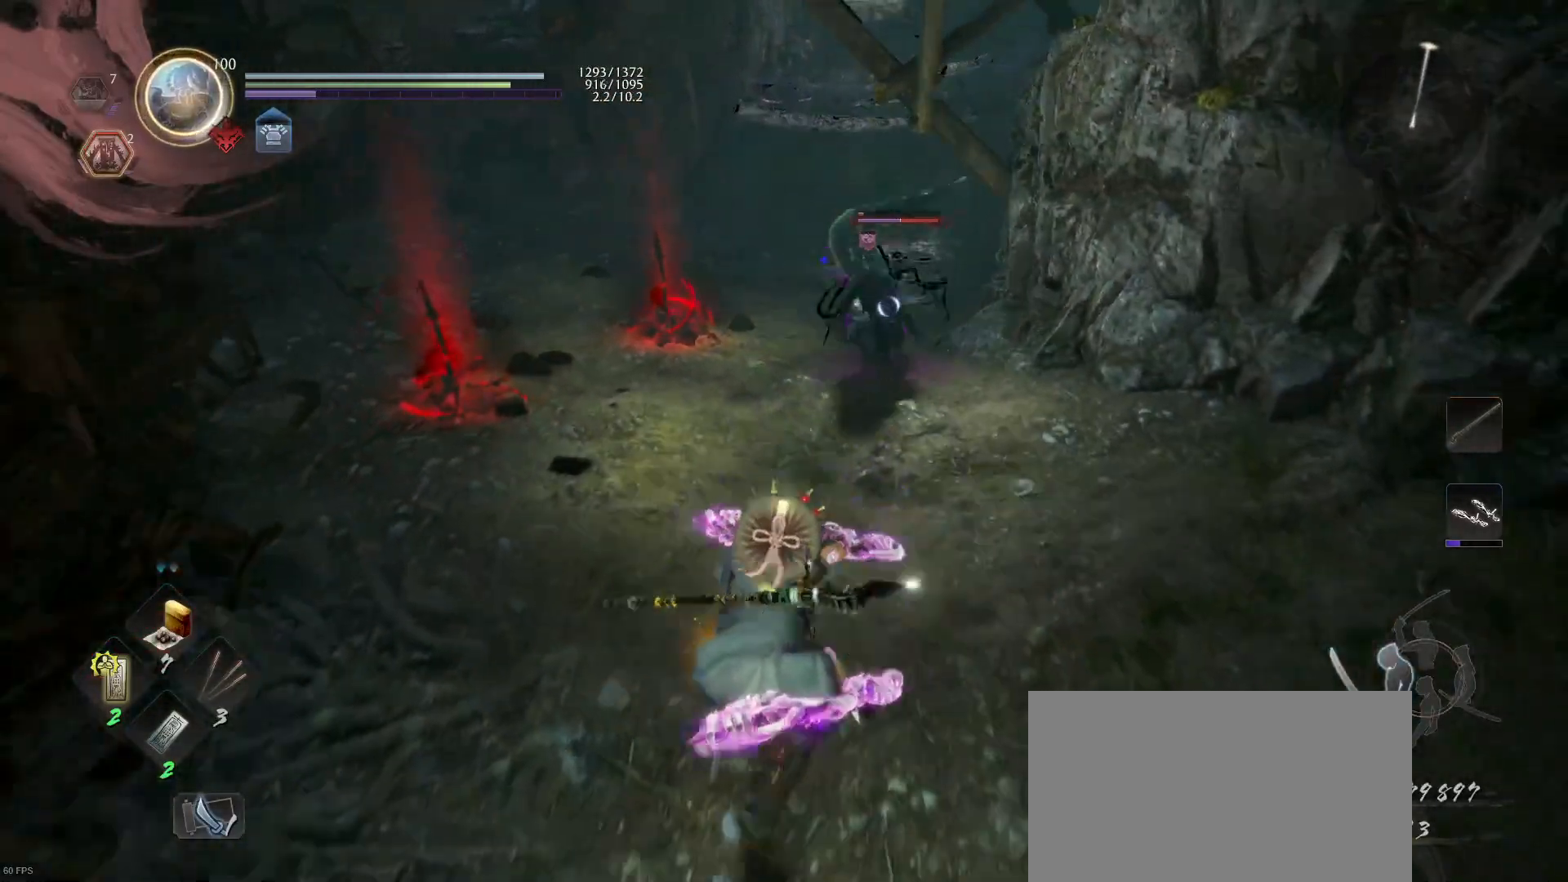
{"buttons": [], "left_stick": "down", "right_stick": "center", "events": [[33, "left_stick", "up-left"], [67, "SQUARE", "up"], [133, "R1", "up"], [333, "left_stick", "down-left"], [400, "left_stick", "down"]]}
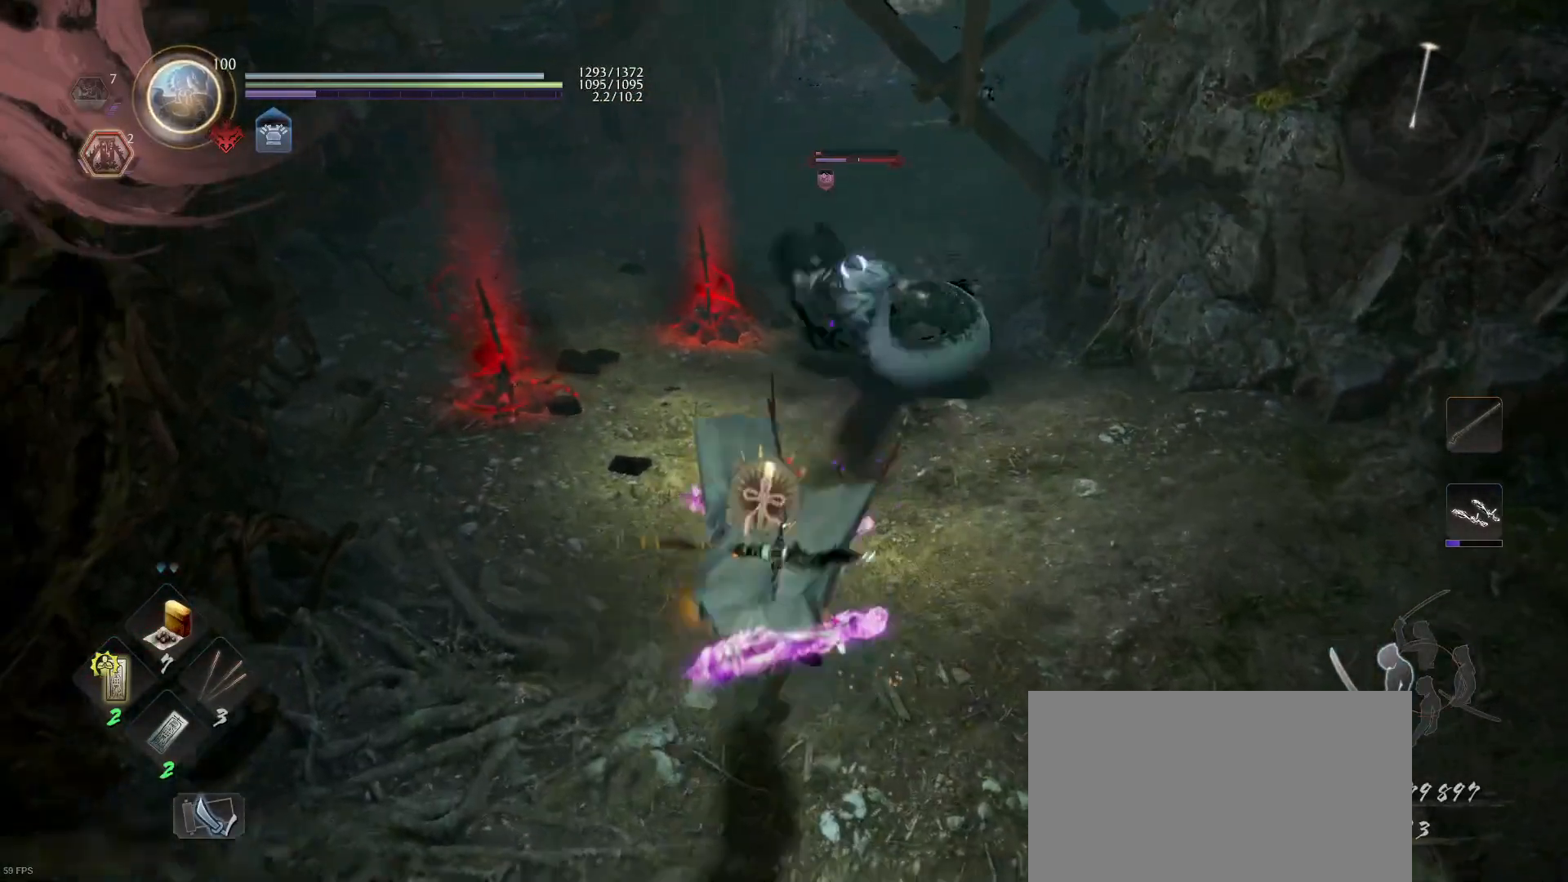
{"buttons": [], "left_stick": "down", "right_stick": "center", "events": []}
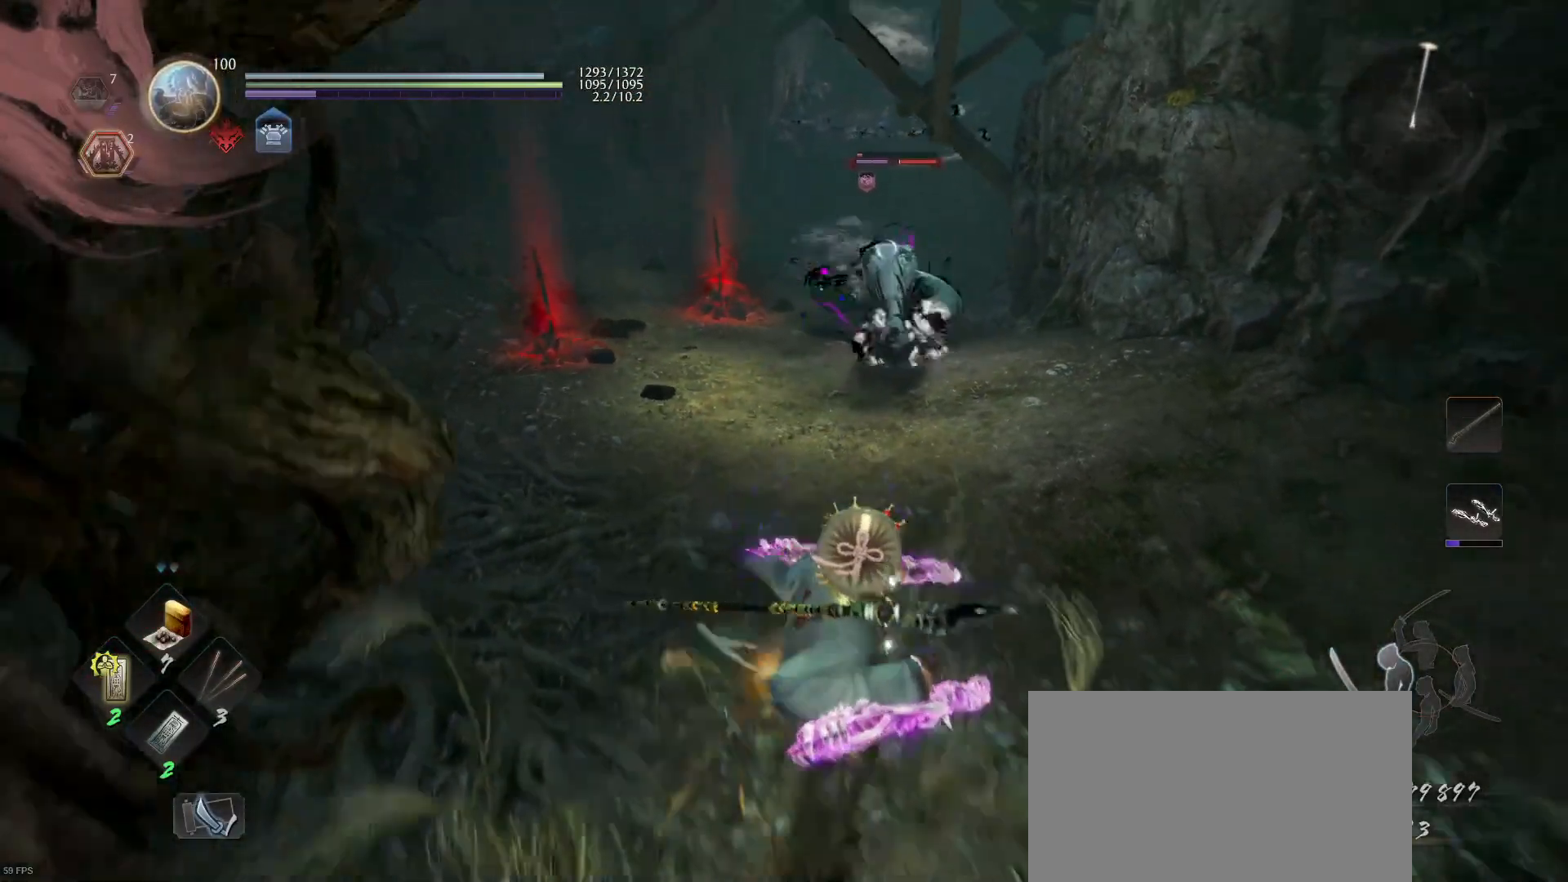
{"buttons": [], "left_stick": "down-right", "right_stick": "center", "events": [[367, "left_stick", "down-right"]]}
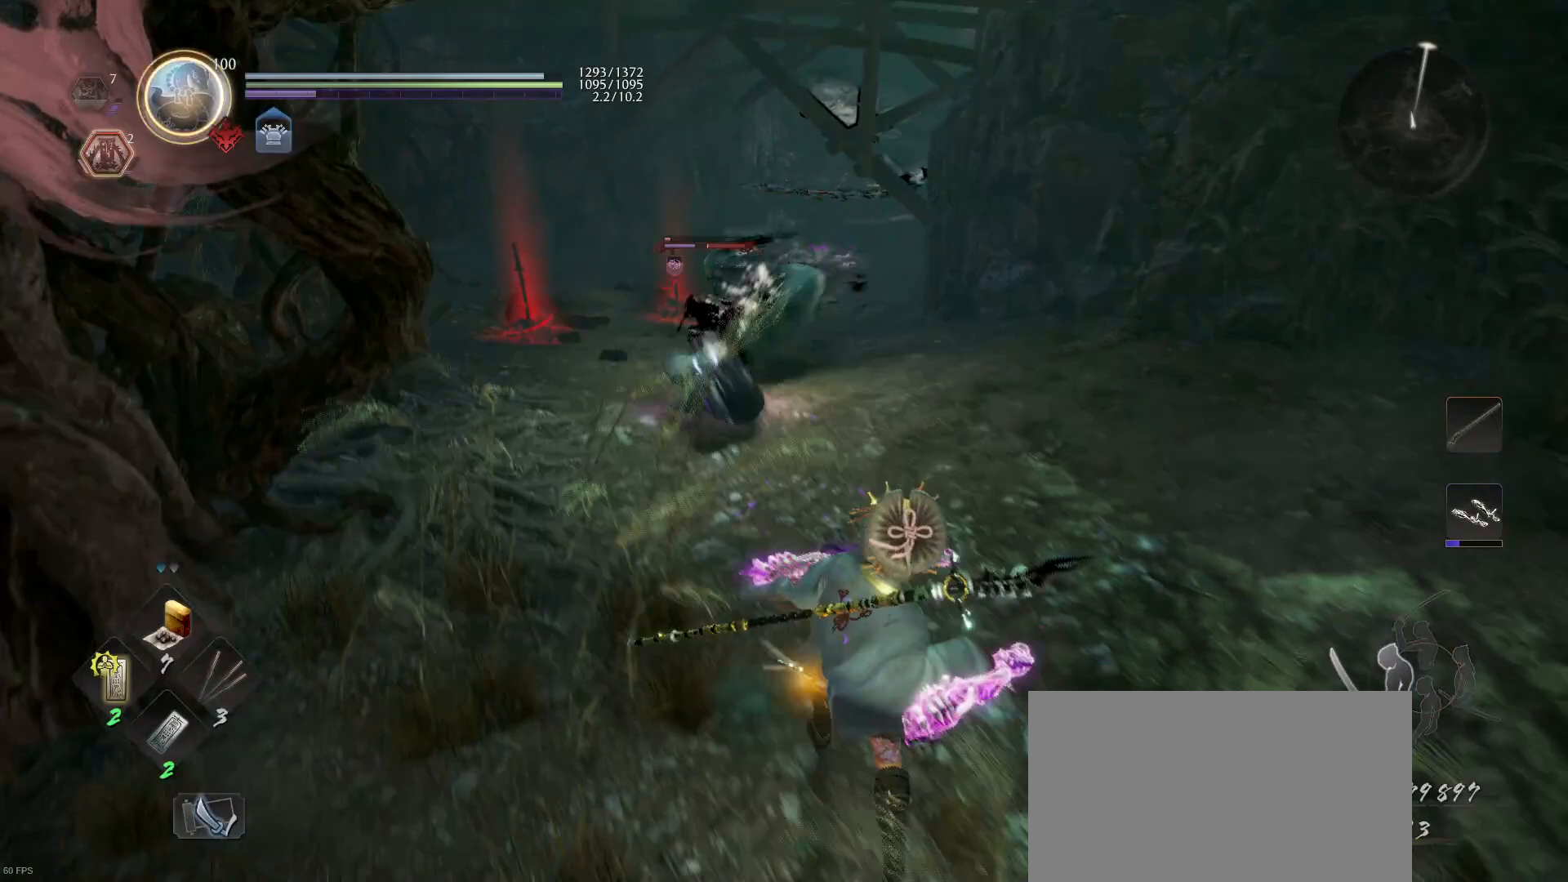
{"buttons": [], "left_stick": "up-right", "right_stick": "center", "events": [[267, "left_stick", "up-right"]]}
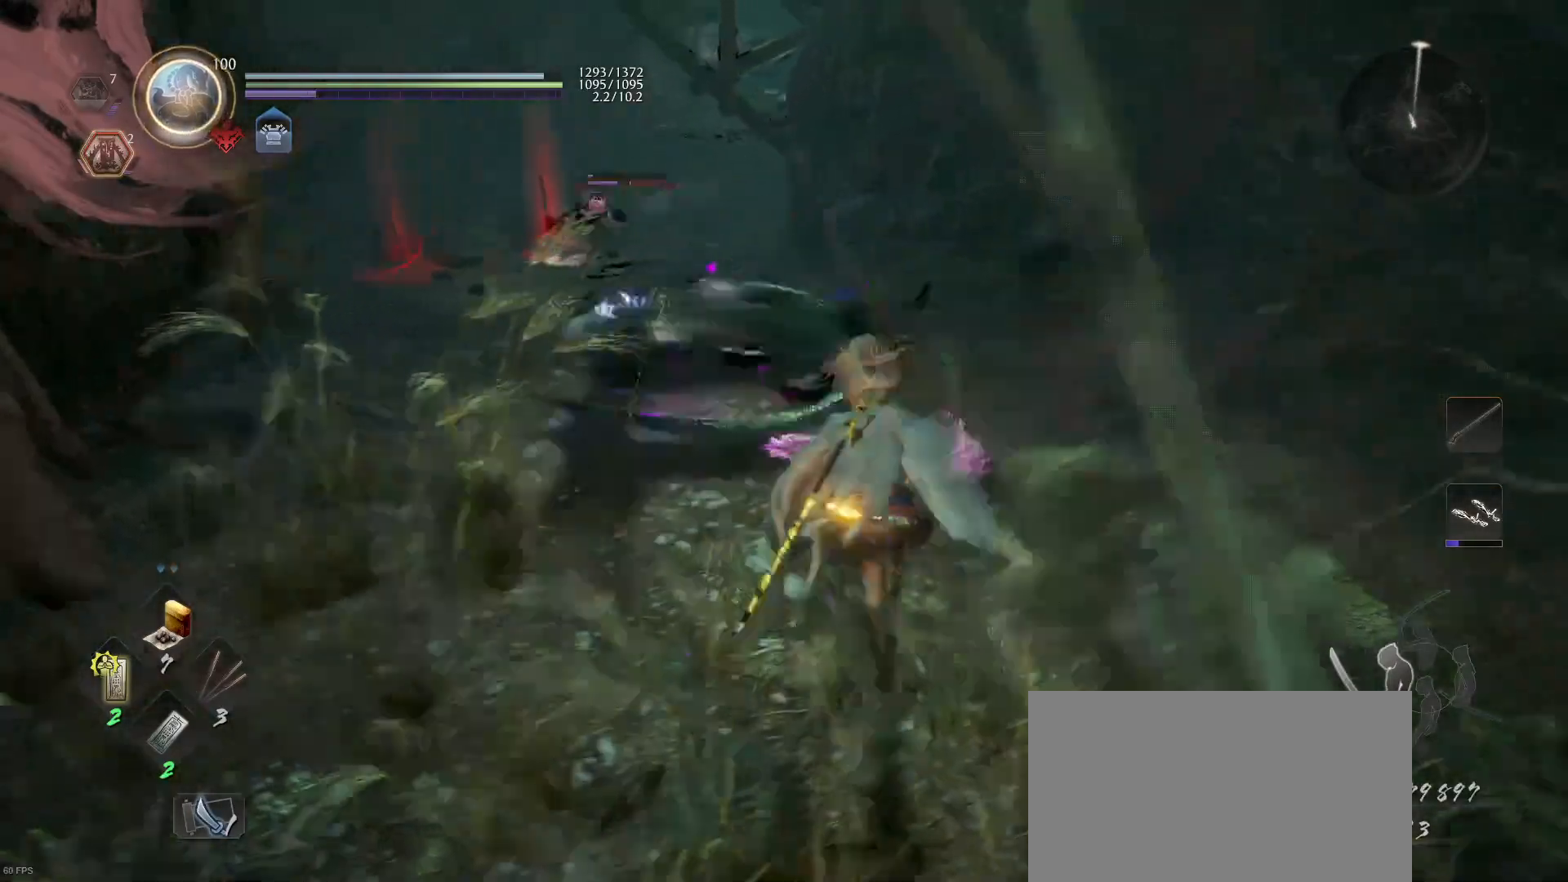
{"buttons": [], "left_stick": "up", "right_stick": "center", "events": [[133, "left_stick", "up"], [300, "TRIANGLE", "down"], [433, "TRIANGLE", "up"]]}
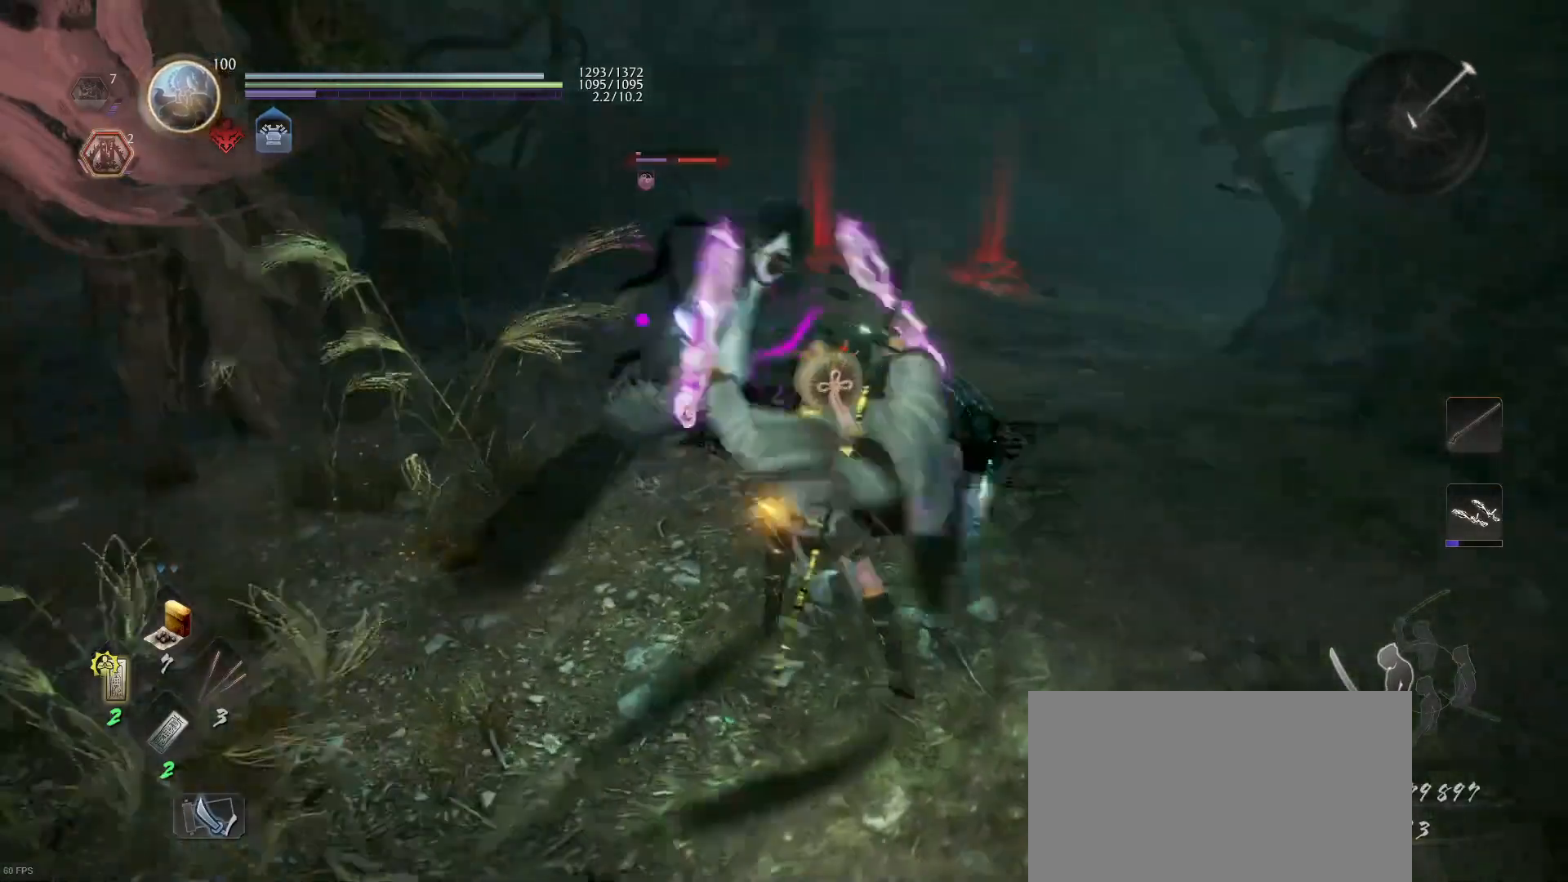
{"buttons": ["TRIANGLE"], "left_stick": "up", "right_stick": "center", "events": [[33, "TRIANGLE", "down"], [133, "TRIANGLE", "up"], [233, "TRIANGLE", "down"], [367, "TRIANGLE", "up"], [433, "TRIANGLE", "down"]]}
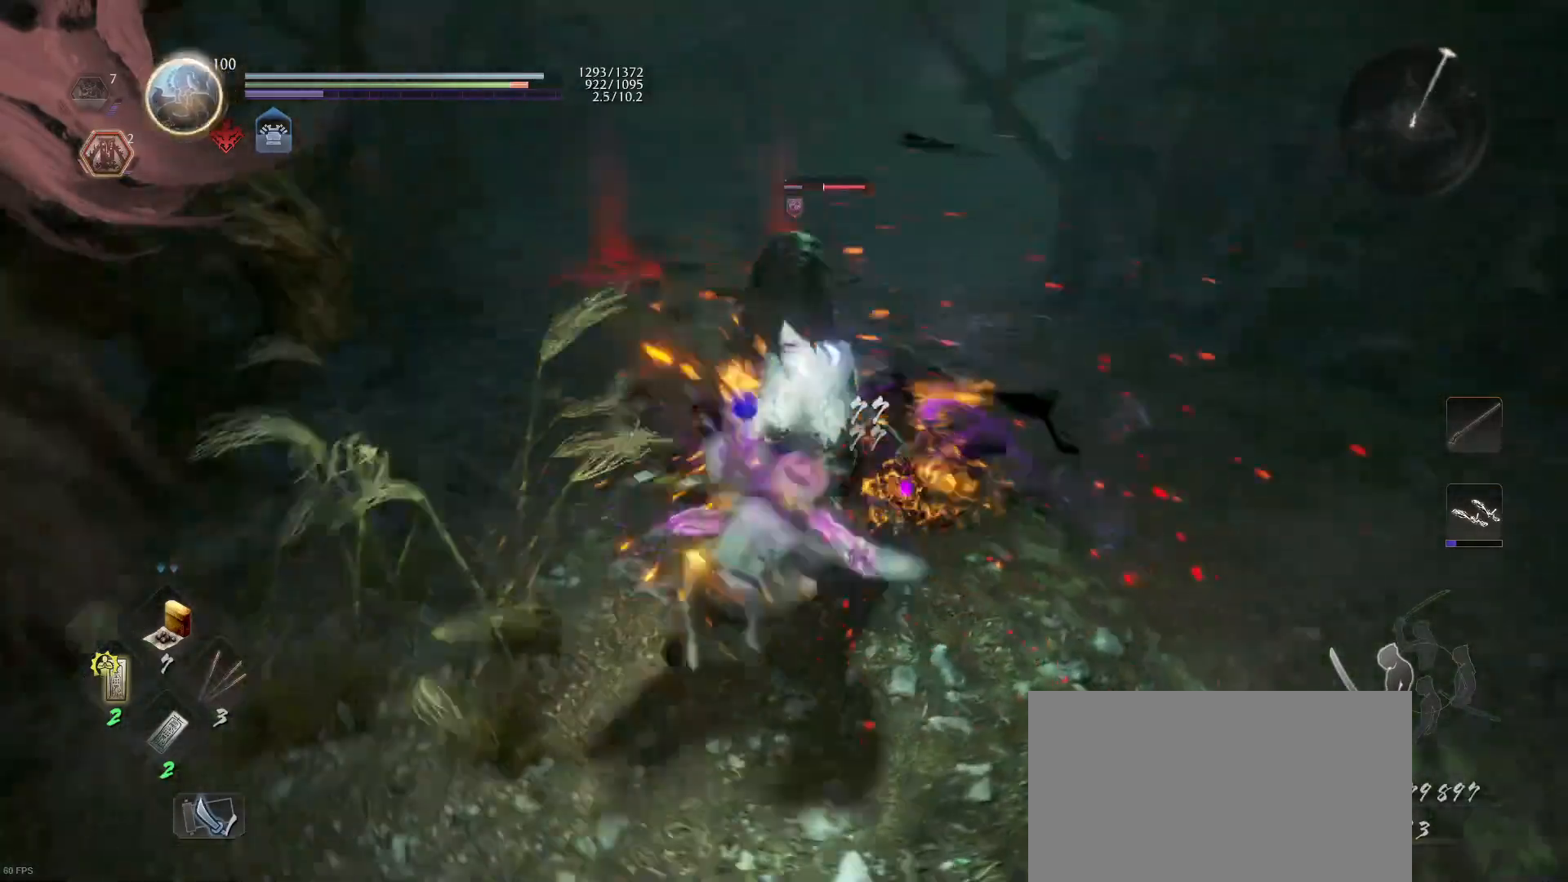
{"buttons": ["TRIANGLE"], "left_stick": "up", "right_stick": "center", "events": [[67, "TRIANGLE", "up"], [133, "TRIANGLE", "down"], [267, "TRIANGLE", "up"], [333, "TRIANGLE", "down"], [433, "TRIANGLE", "up"], [500, "TRIANGLE", "down"]]}
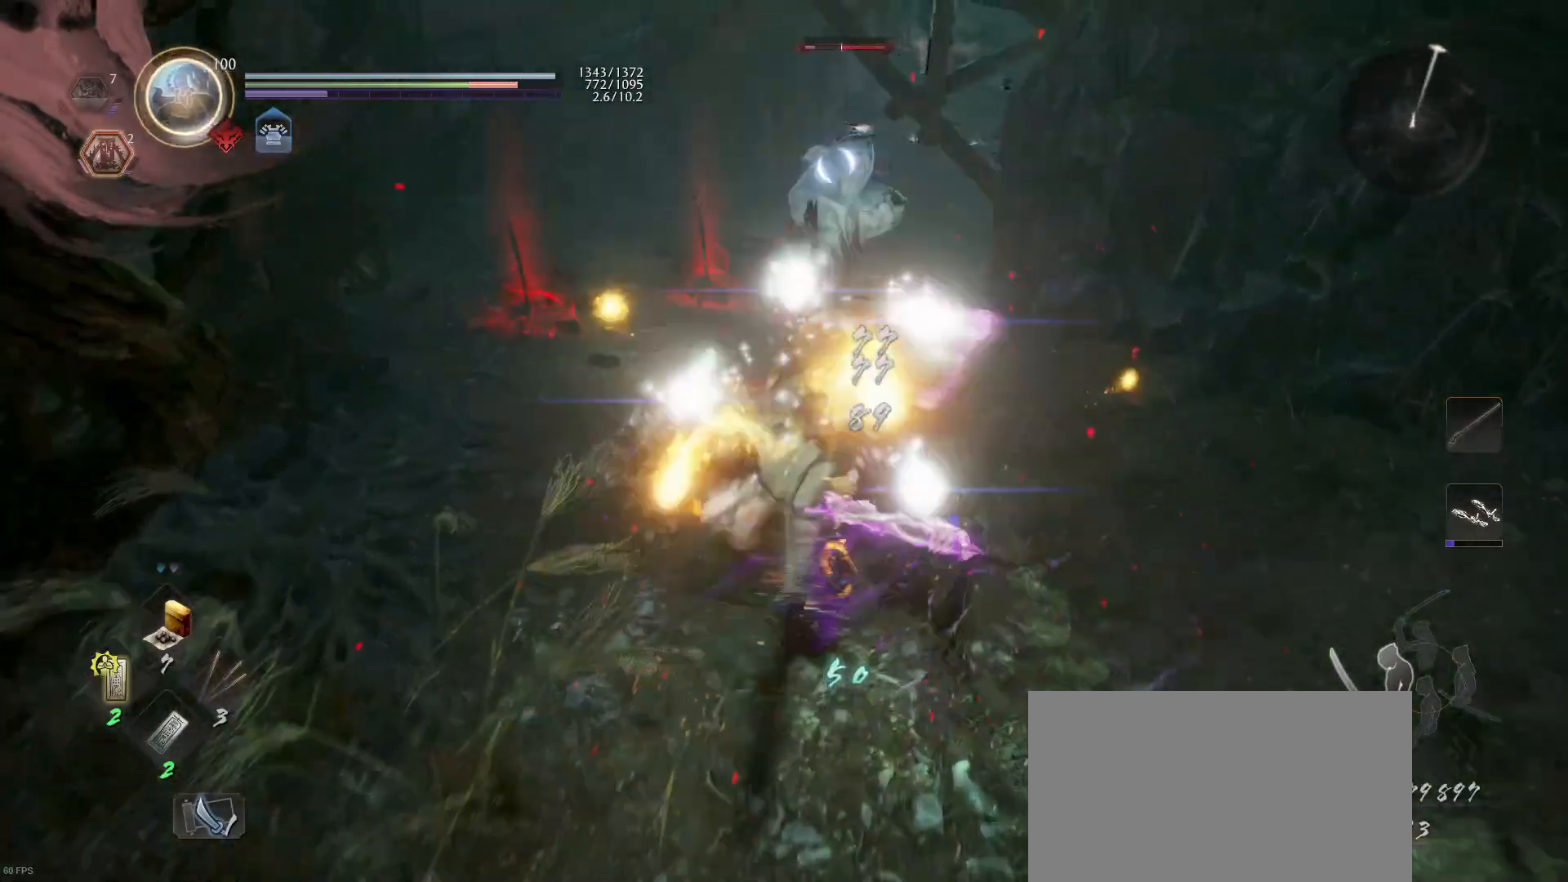
{"buttons": [], "left_stick": "center", "right_stick": "center", "events": [[167, "TRIANGLE", "up"], [367, "left_stick", "center"]]}
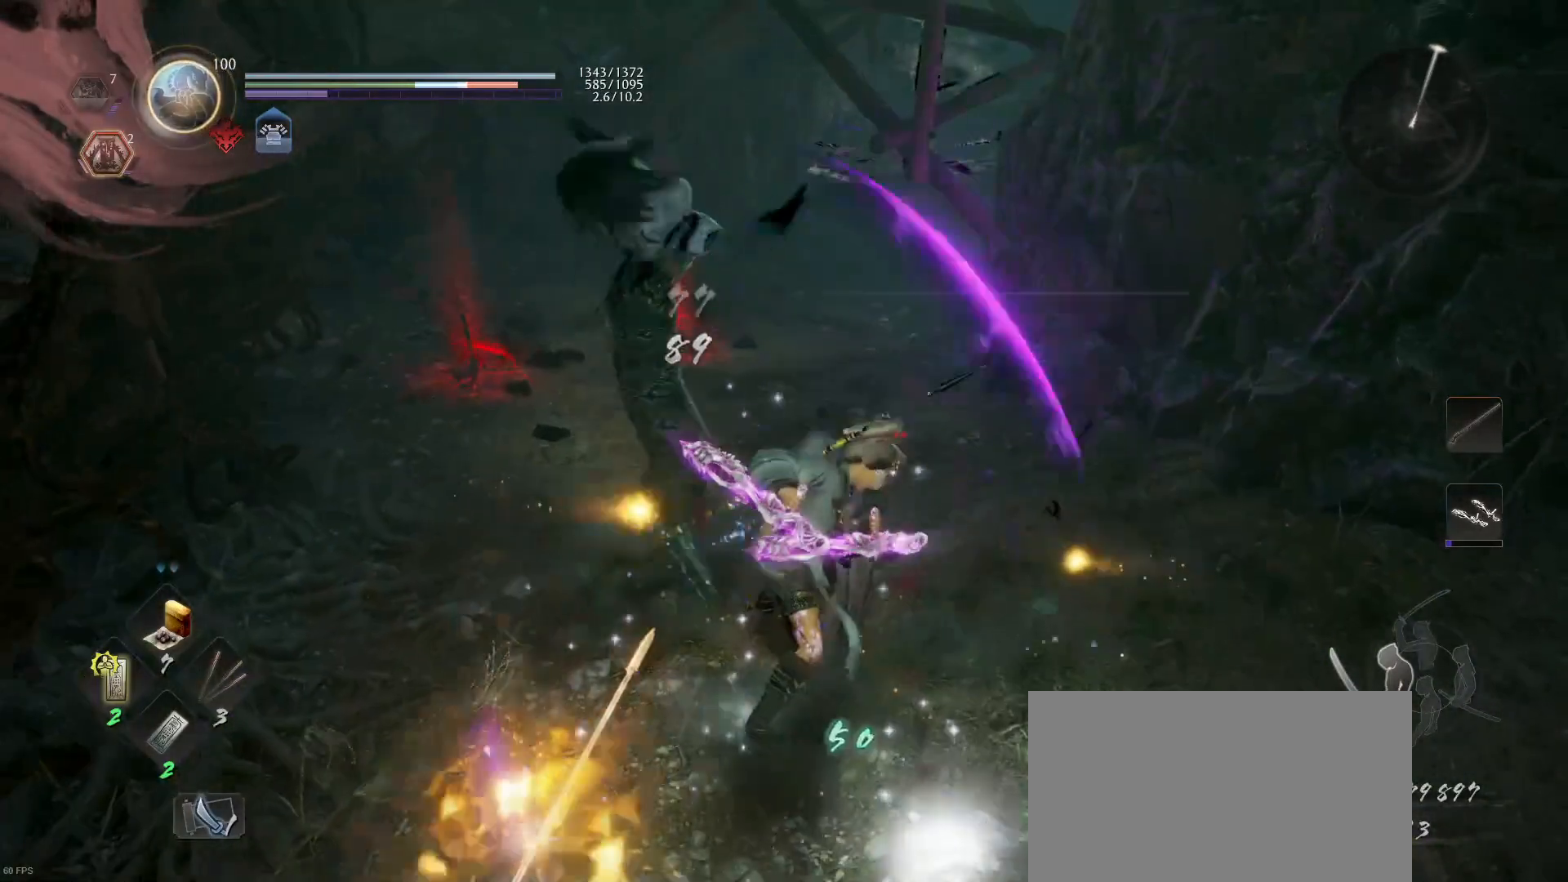
{"buttons": [], "left_stick": "down", "right_stick": "center", "events": [[300, "left_stick", "down"], [333, "R1", "down"], [467, "R1", "up"]]}
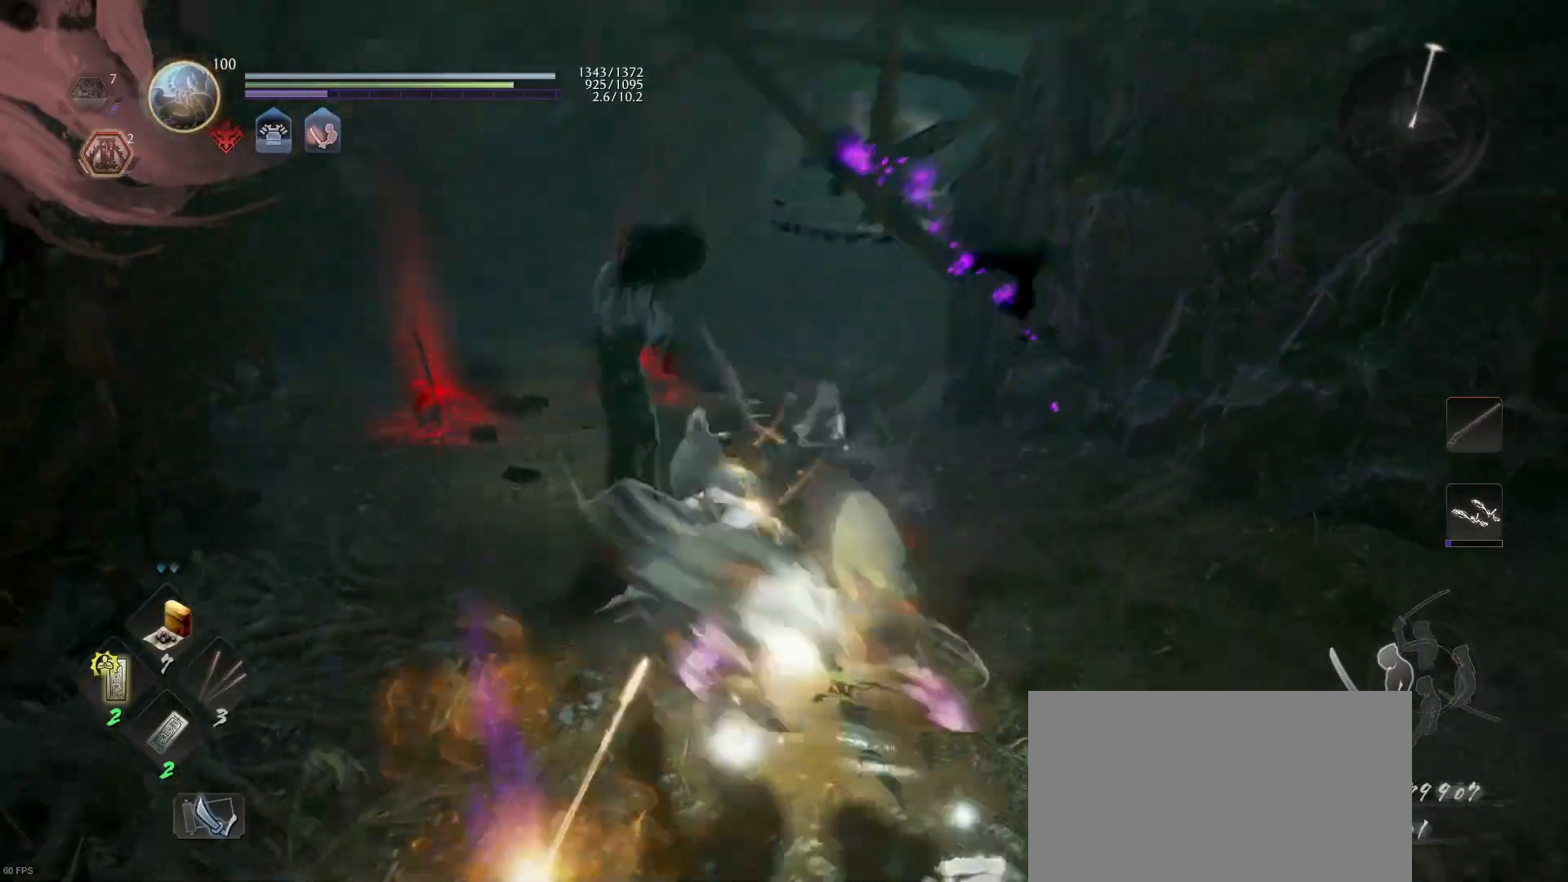
{"buttons": ["CIRCLE"], "left_stick": "center", "right_stick": "center", "events": [[167, "CIRCLE", "down"], [267, "CIRCLE", "up"], [333, "CIRCLE", "down"], [367, "left_stick", "center"], [433, "CIRCLE", "up"], [467, "CIRCLE", "down"]]}
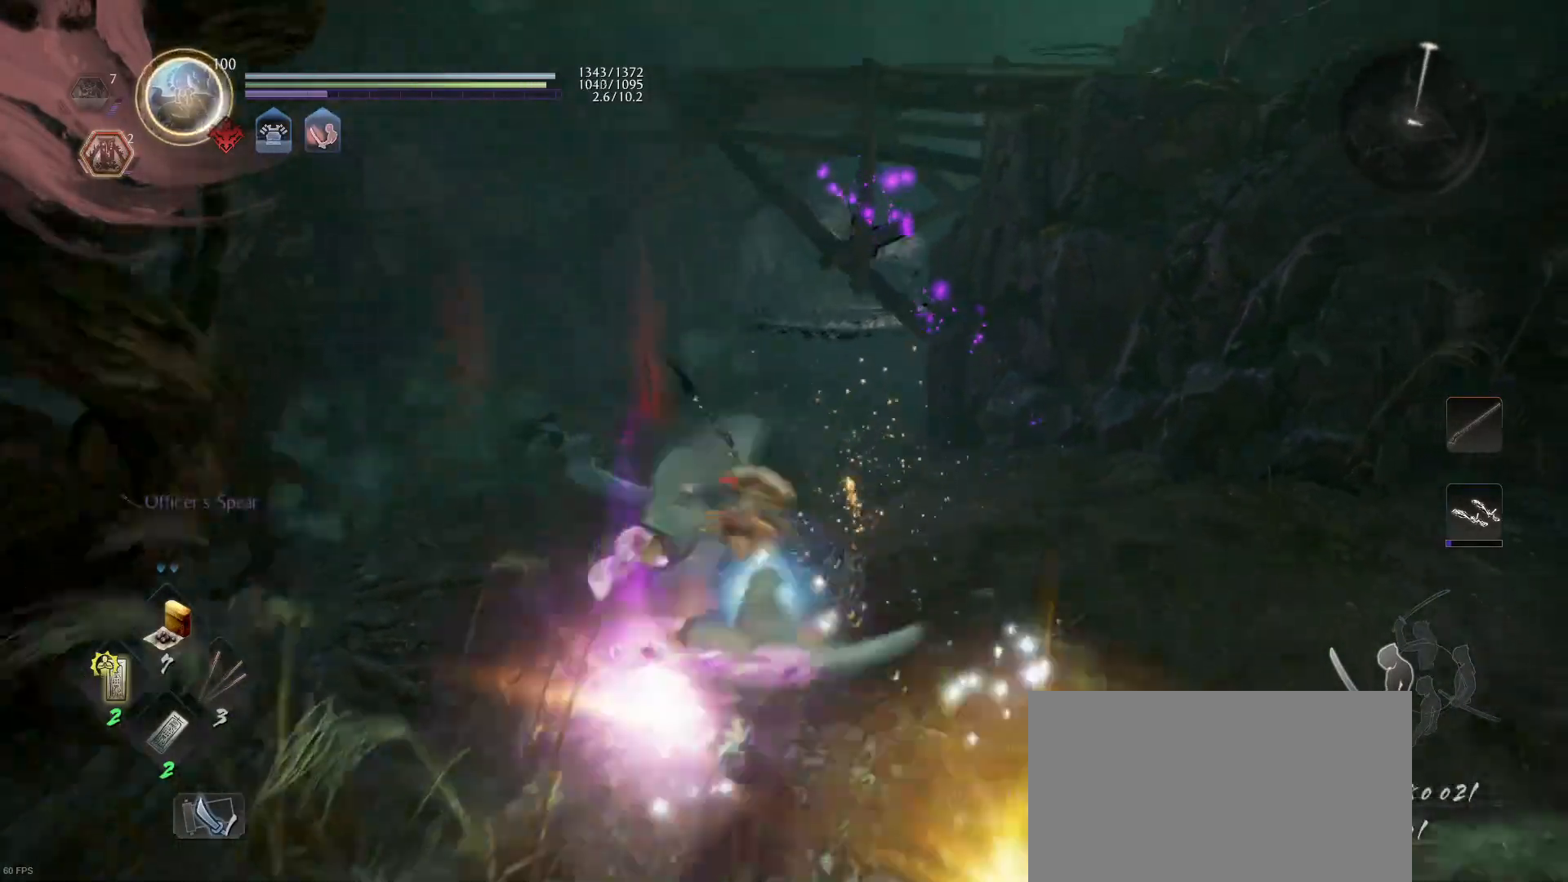
{"buttons": [], "left_stick": "up-right", "right_stick": "right", "events": [[100, "CIRCLE", "up"], [200, "right_stick", "right"], [300, "left_stick", "up-right"]]}
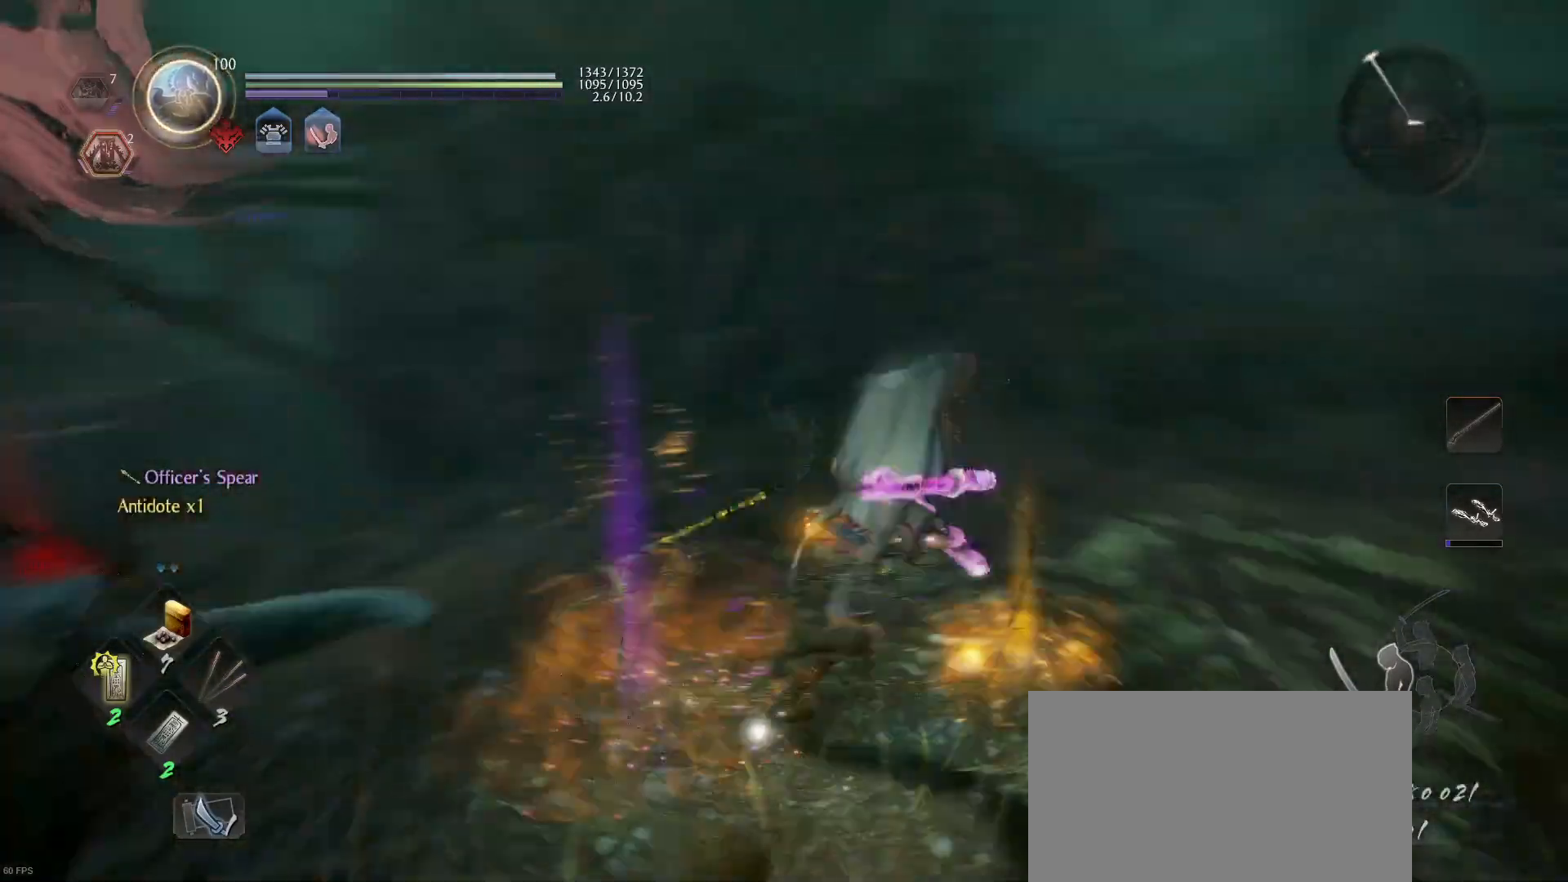
{"buttons": [], "left_stick": "up-left", "right_stick": "center", "events": [[67, "right_stick", "center"], [100, "R1", "down"], [133, "CROSS", "down"], [233, "CROSS", "up"], [267, "R1", "up"], [267, "left_stick", "up"], [433, "left_stick", "up-left"]]}
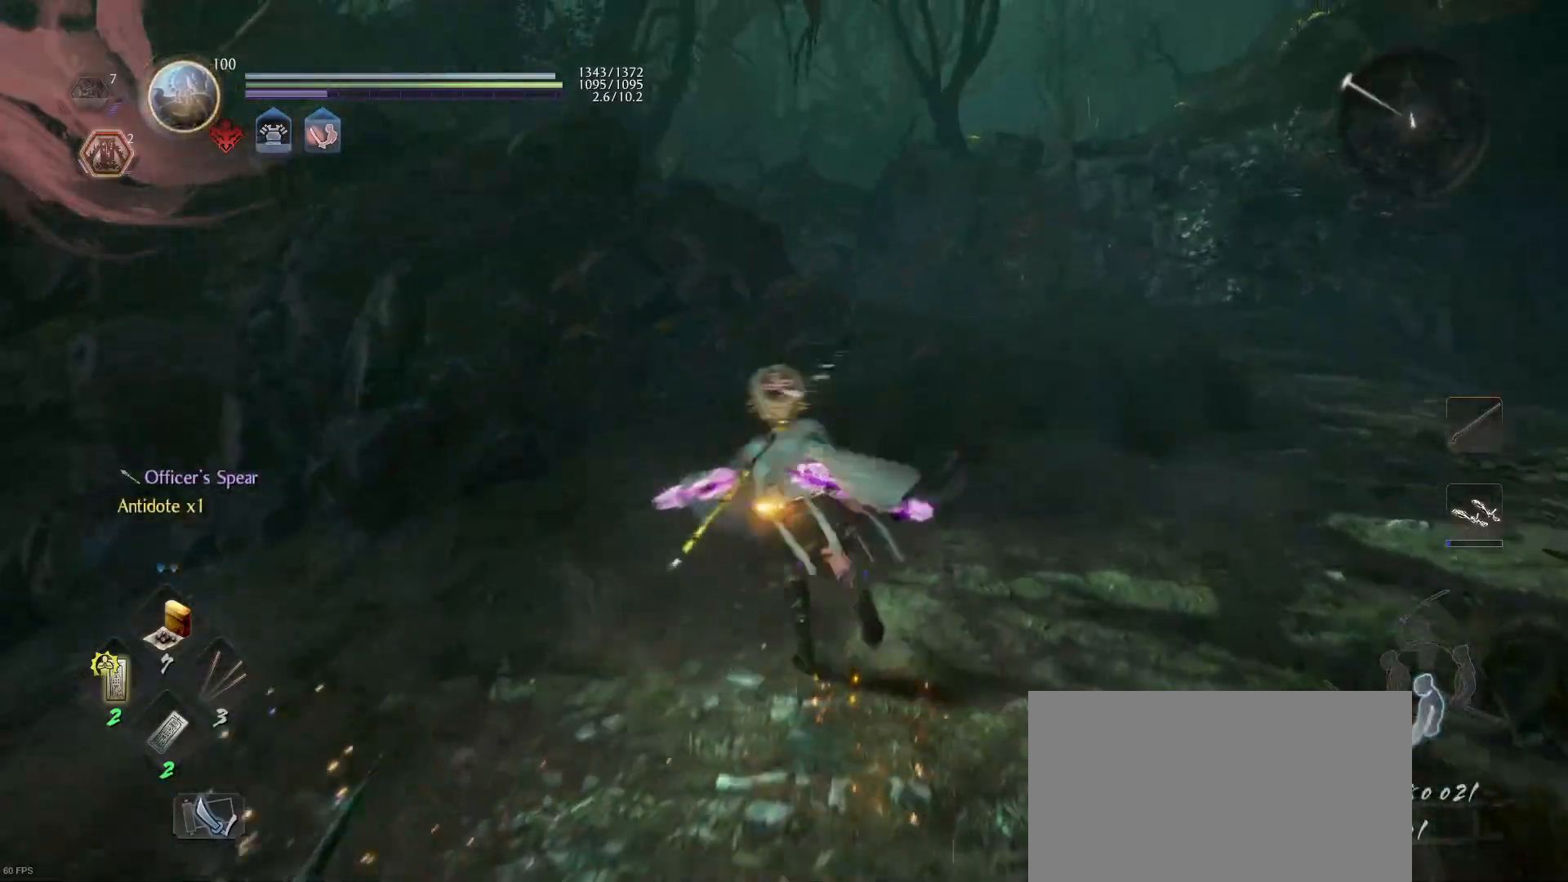
{"buttons": [], "left_stick": "up-left", "right_stick": "center", "events": [[100, "right_stick", "left"], [267, "right_stick", "up-left"], [500, "right_stick", "center"]]}
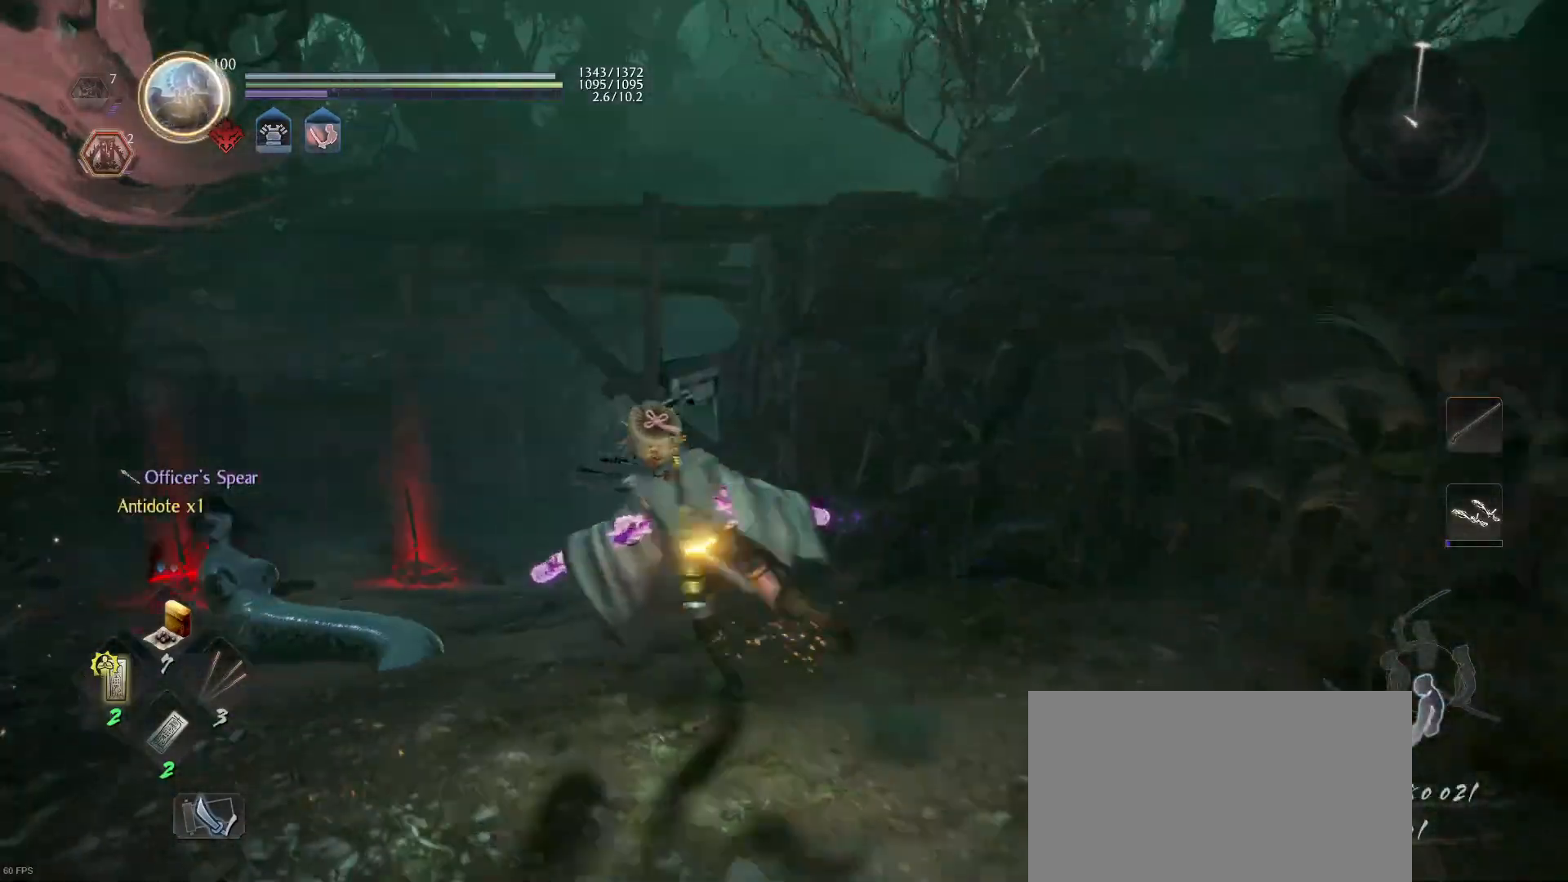
{"buttons": ["CROSS"], "left_stick": "up-left", "right_stick": "center", "events": [[100, "CROSS", "down"]]}
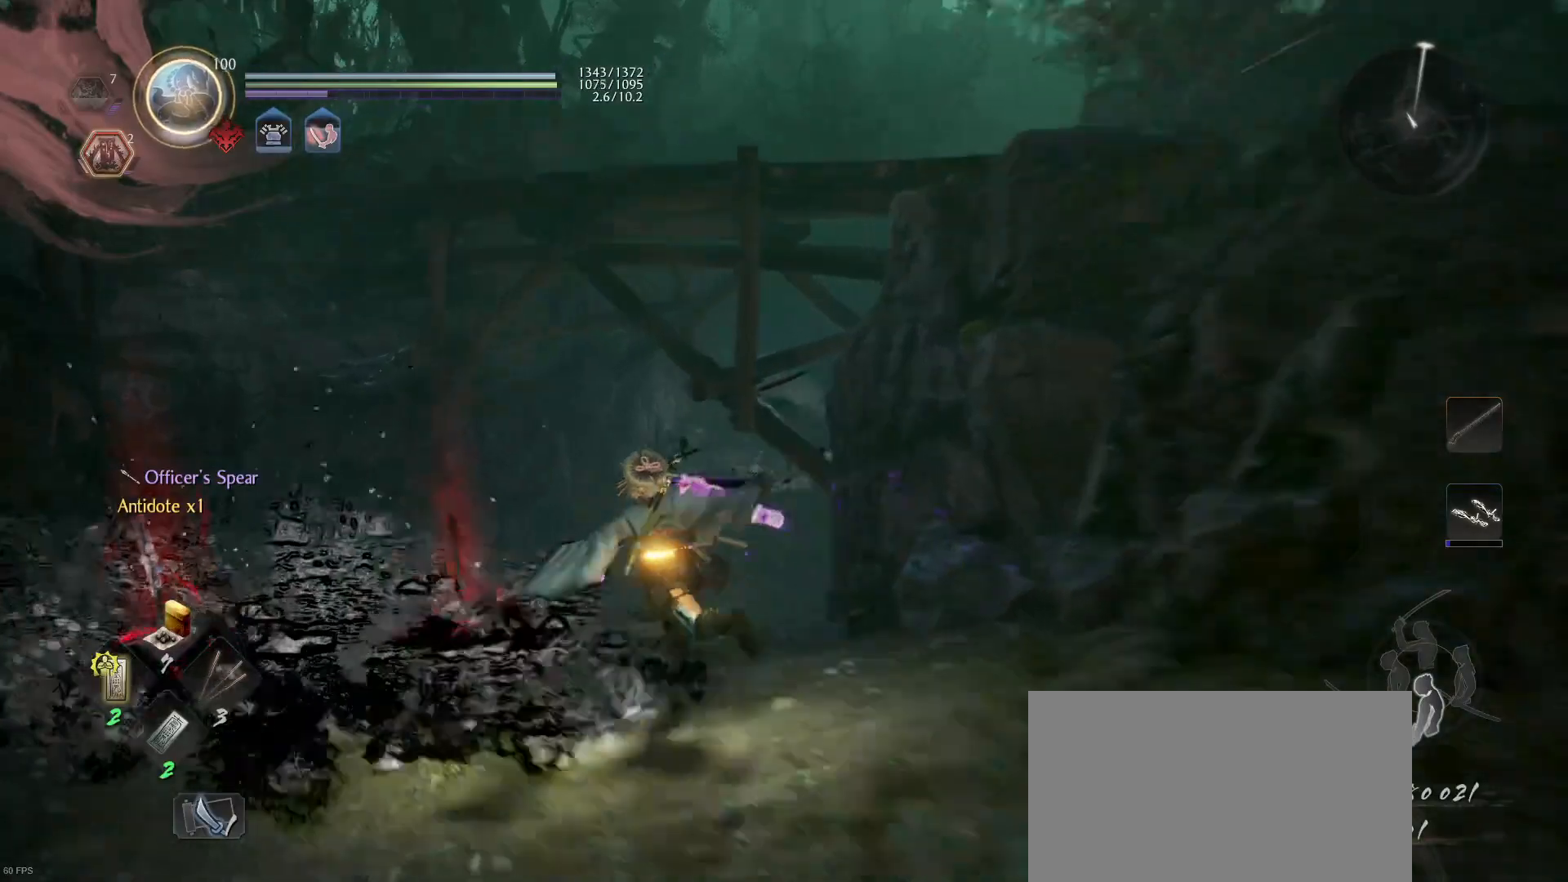
{"buttons": [], "left_stick": "up", "right_stick": "up-right", "events": [[300, "CROSS", "up"], [367, "left_stick", "up"], [467, "right_stick", "up-right"]]}
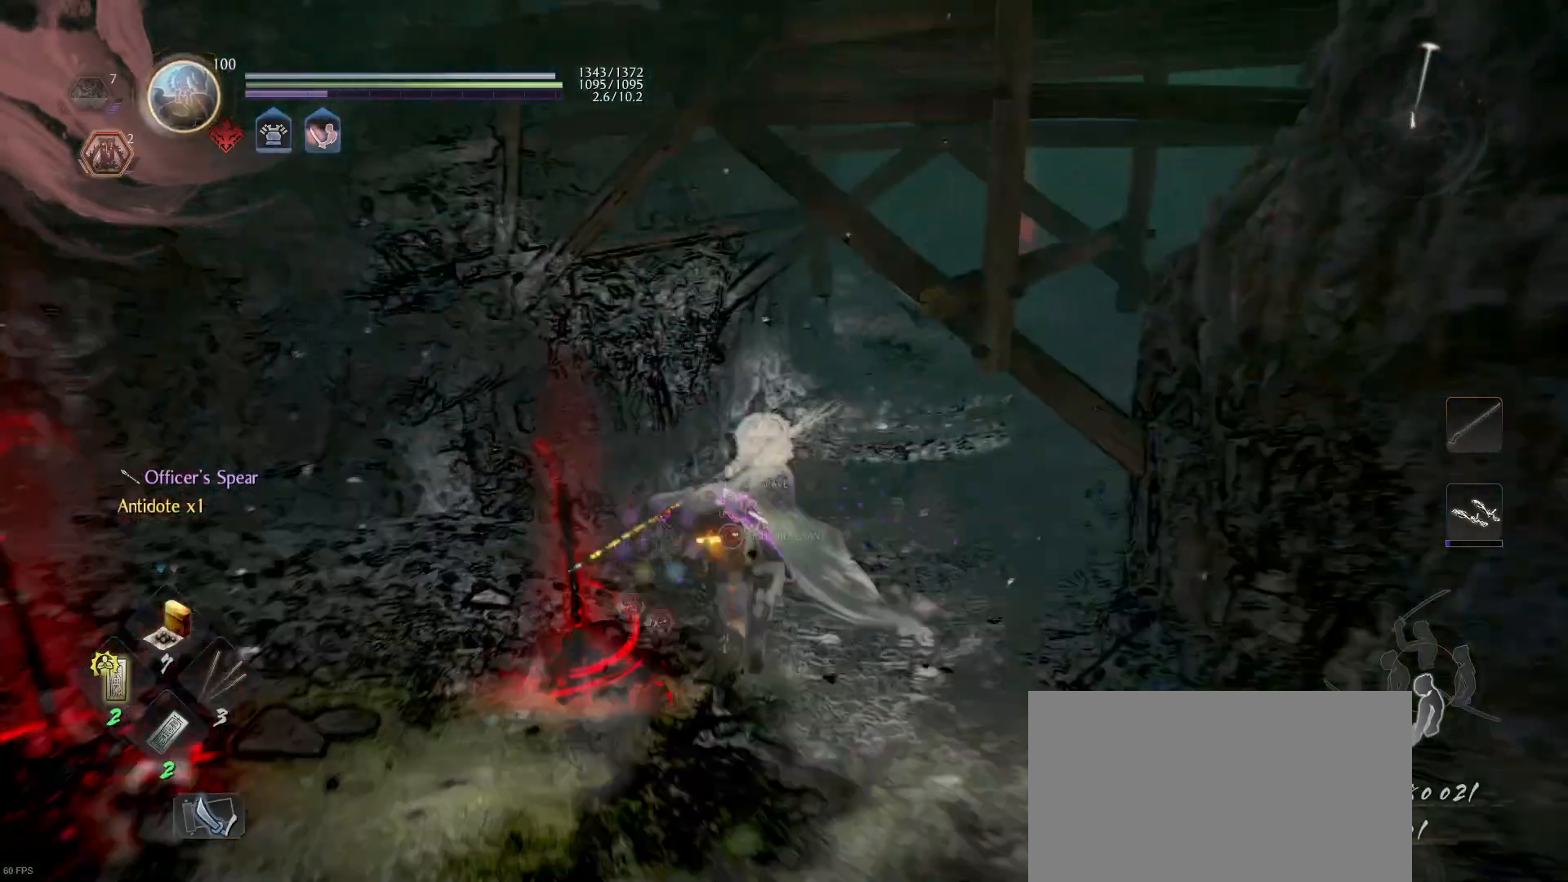
{"buttons": ["CROSS"], "left_stick": "up", "right_stick": "center", "events": [[133, "right_stick", "center"], [267, "CROSS", "down"]]}
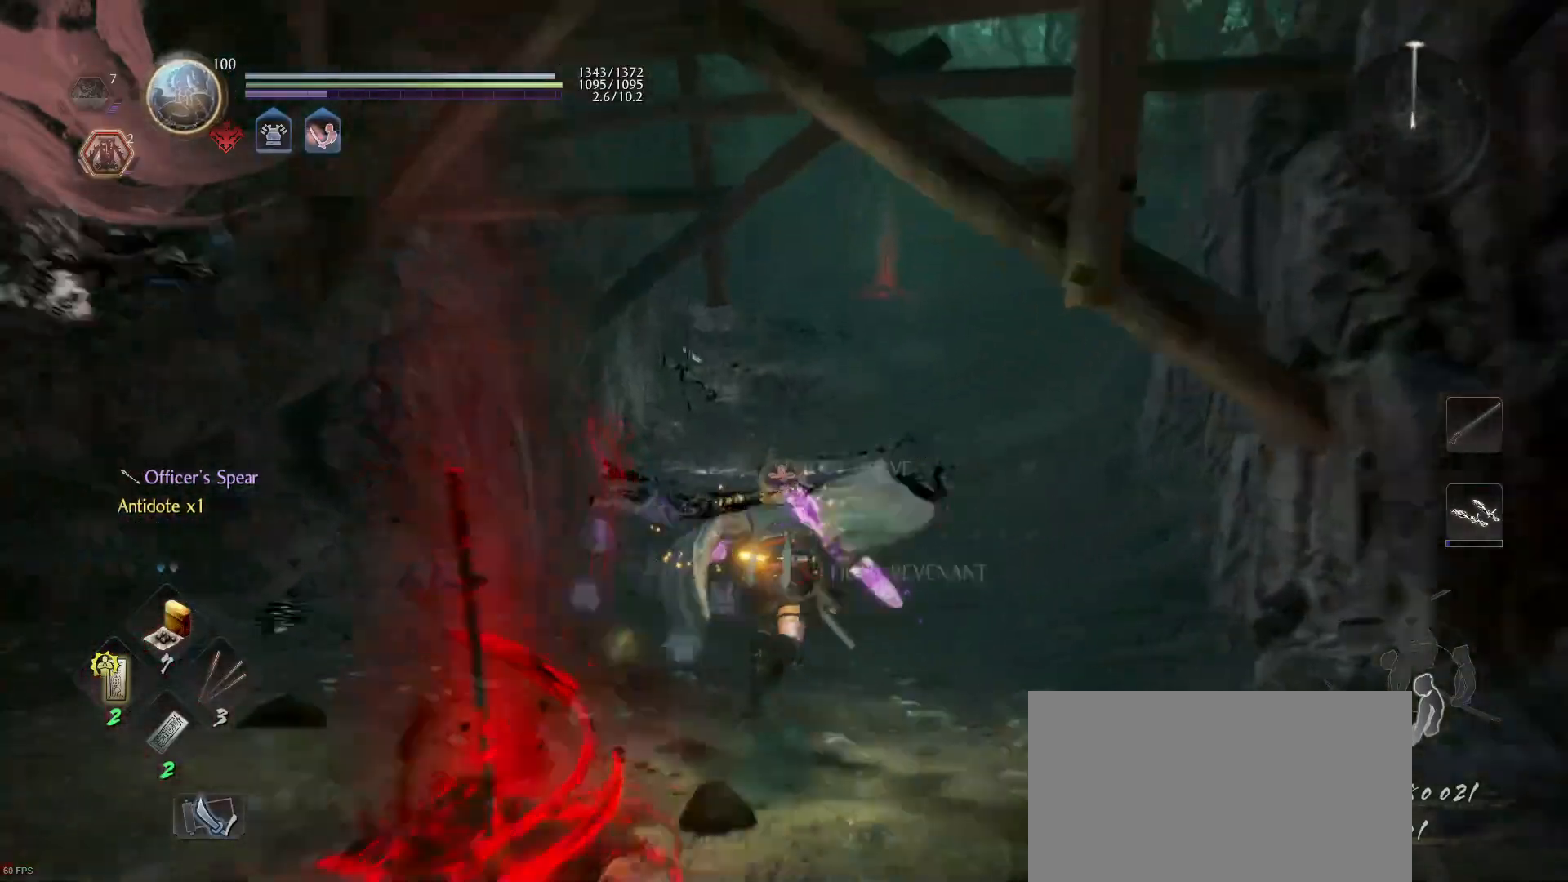
{"buttons": ["CROSS"], "left_stick": "up", "right_stick": "center", "events": []}
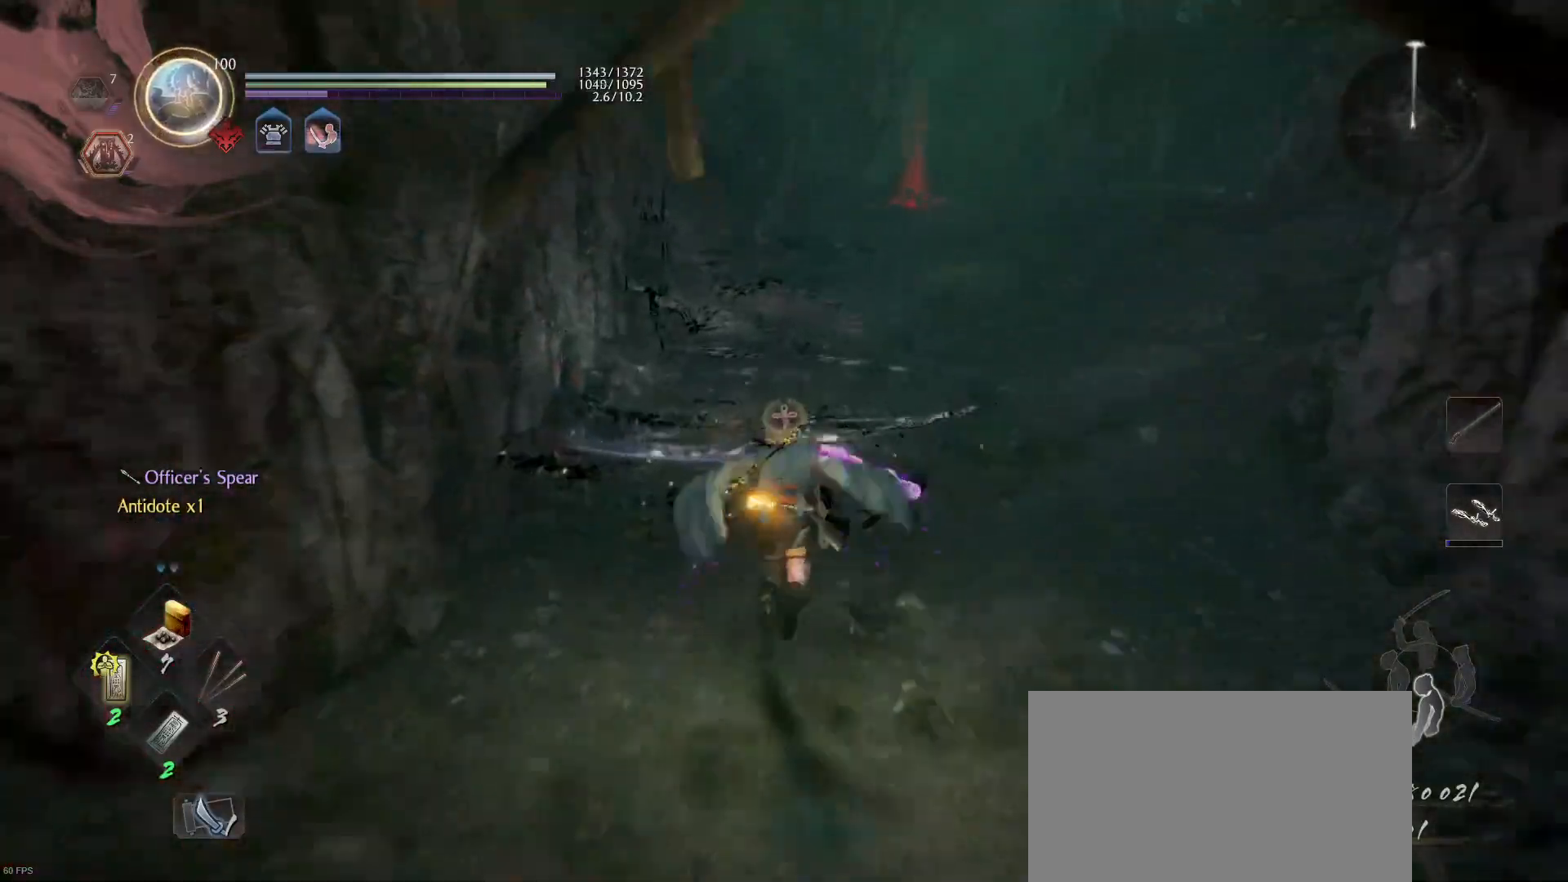
{"buttons": [], "left_stick": "center", "right_stick": "center", "events": [[133, "CROSS", "up"], [233, "SQUARE", "down"], [367, "SQUARE", "up"], [367, "left_stick", "center"]]}
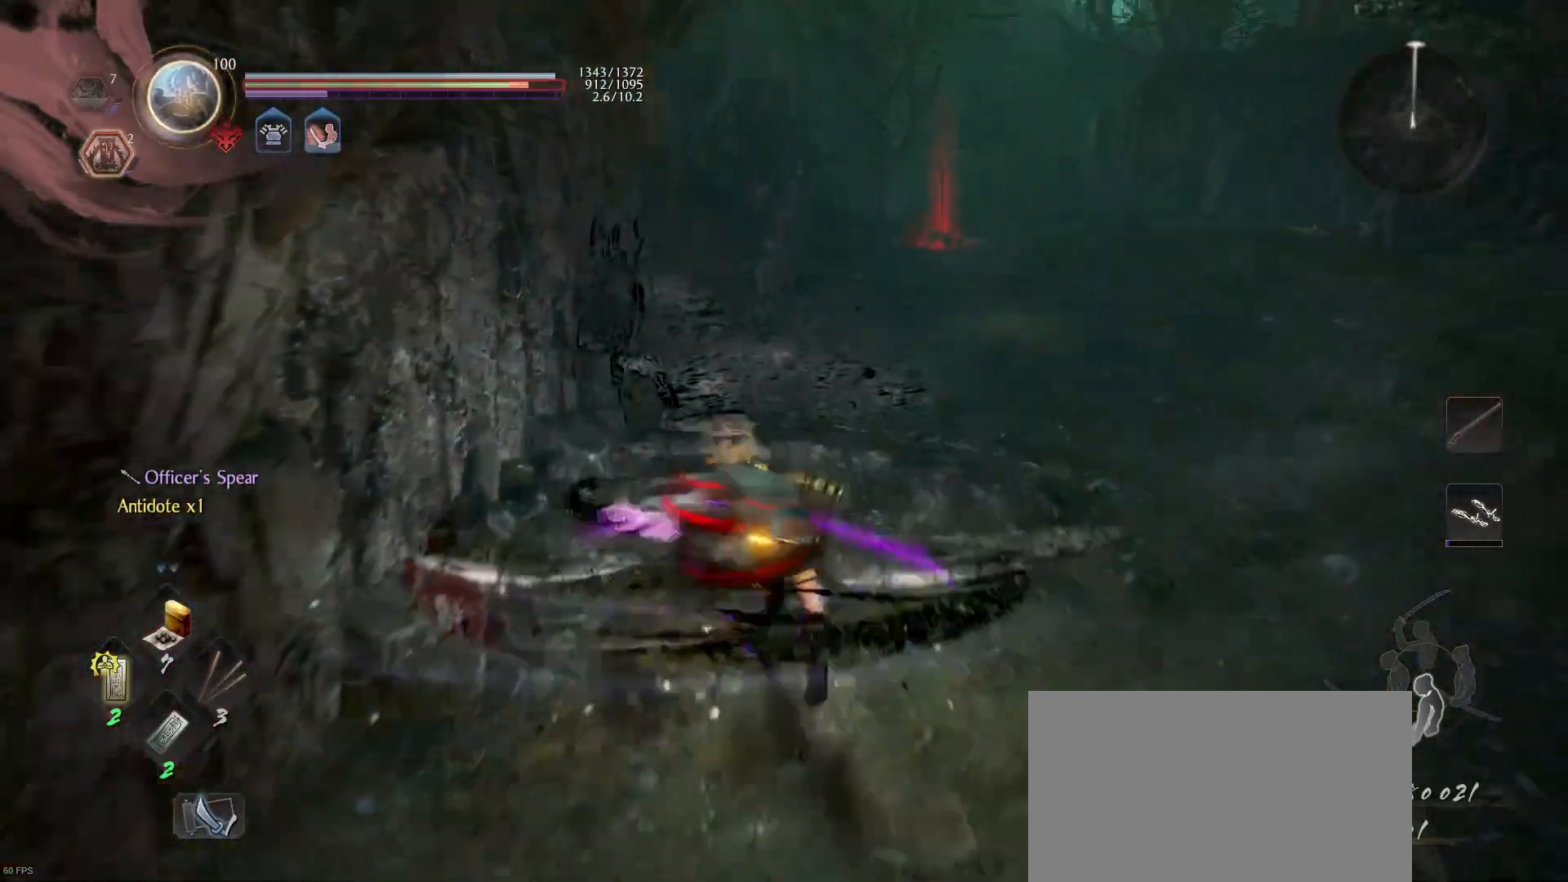
{"buttons": [], "left_stick": "center", "right_stick": "center", "events": [[433, "R1", "down"], [500, "R1", "up"]]}